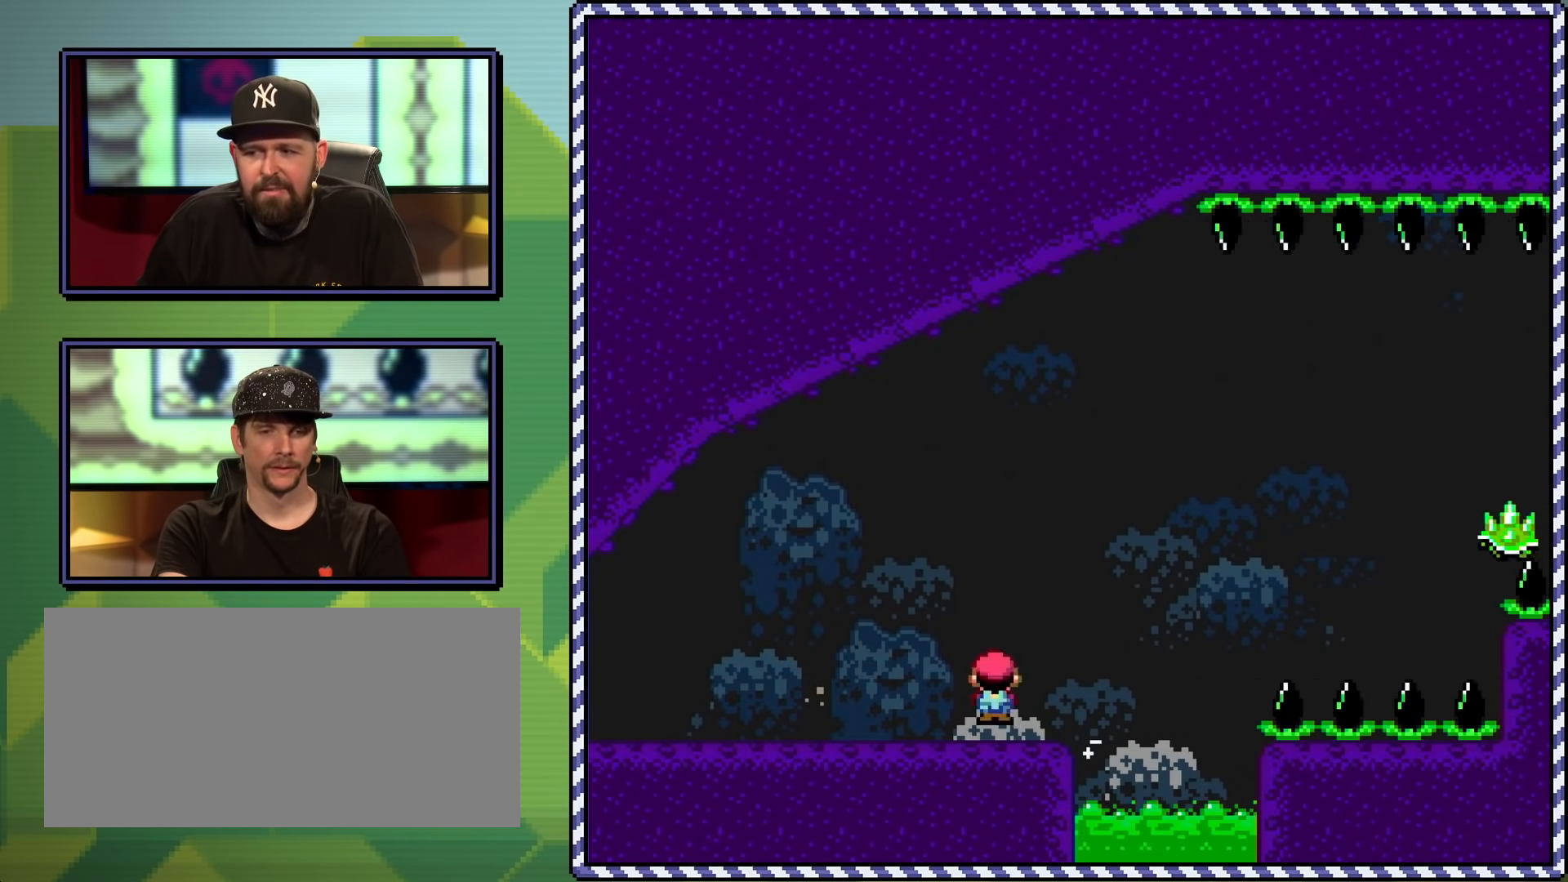
Gameplay with a controller (Nintendo layout); each line is a JSON object with the inputs held at the frame after it. "events" lists button and stick changes between this image and that frame as [ms after this image, input, new state], when the widget could be followed in between. Not read: L3 R3.
{"buttons": ["A", "X", "DPAD_RIGHT"], "events": []}
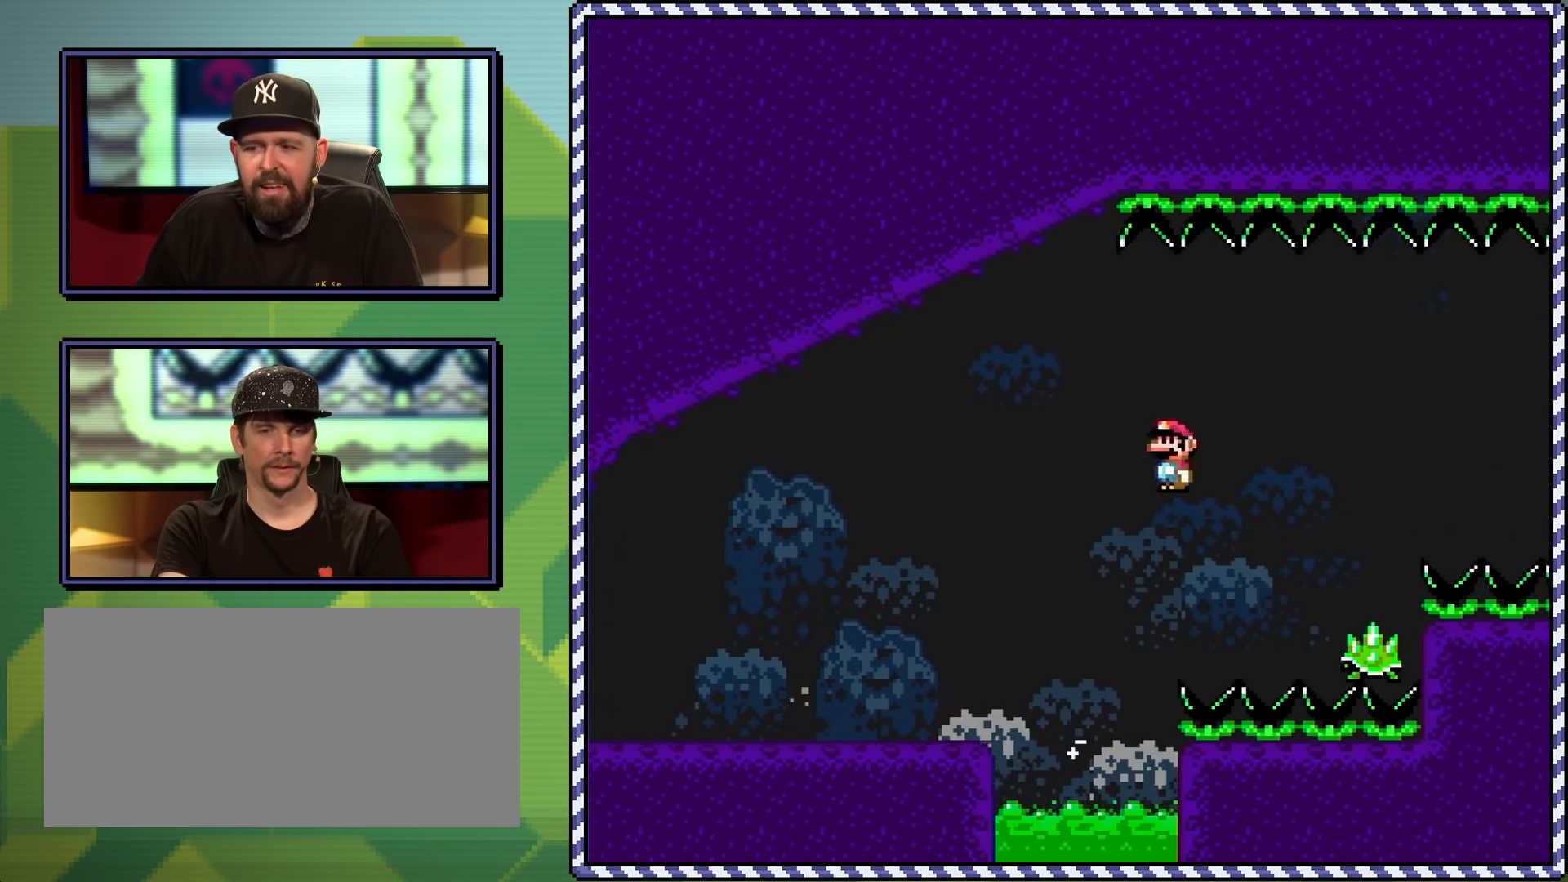
{"buttons": ["X", "DPAD_RIGHT"], "events": [[67, "A", "up"], [167, "A", "down"], [434, "A", "up"]]}
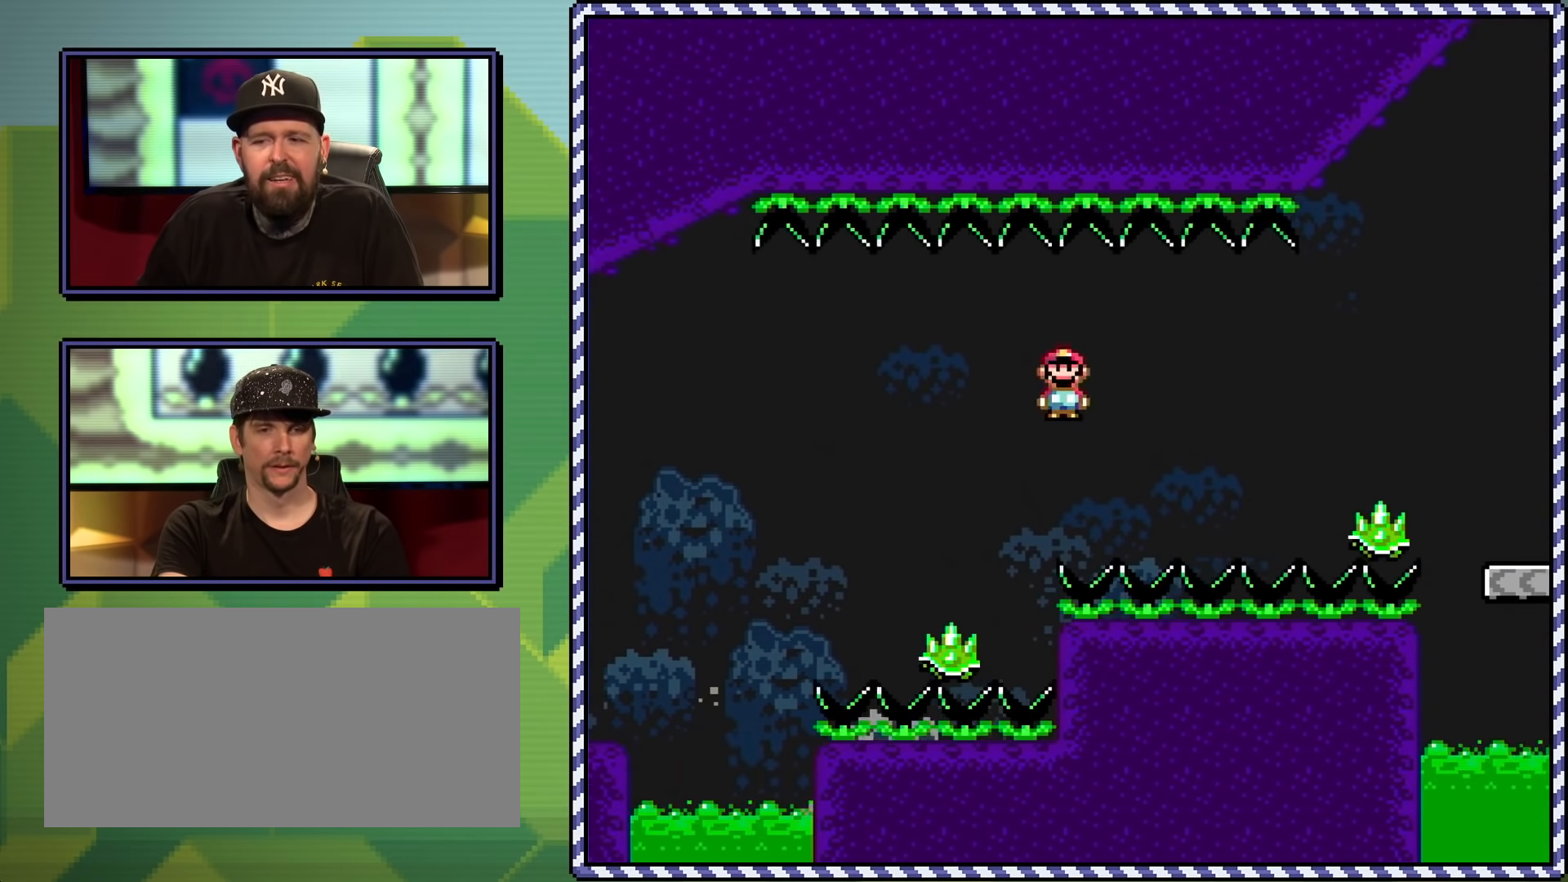
{"buttons": ["A", "X", "DPAD_RIGHT"], "events": [[33, "A", "down"]]}
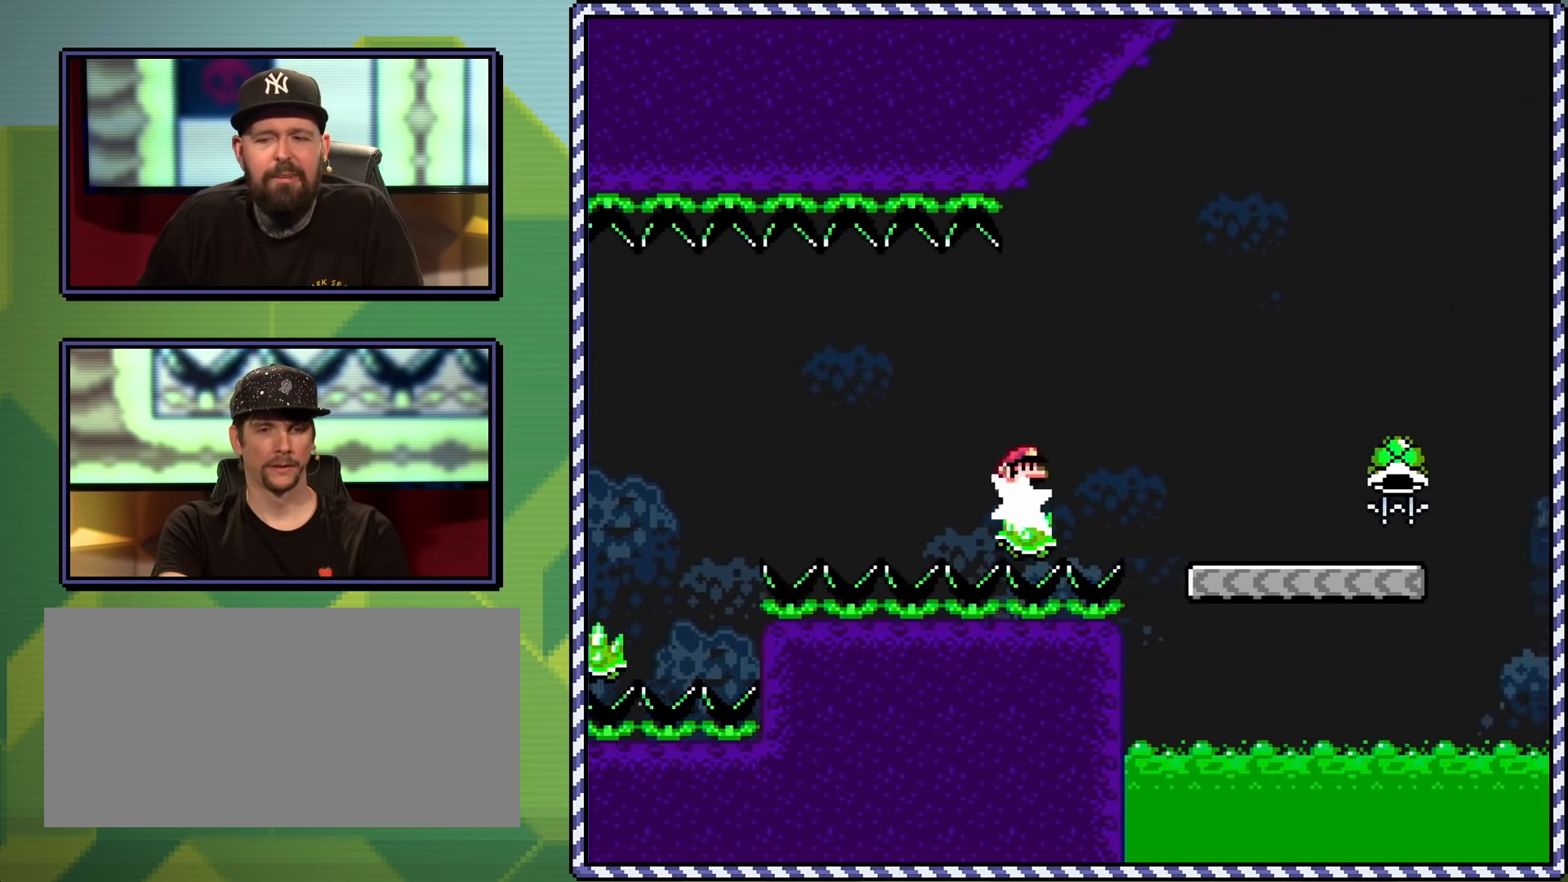
{"buttons": ["Y", "DPAD_RIGHT"], "events": [[17, "A", "up"], [67, "X", "up"], [151, "DPAD_RIGHT", "up"], [167, "Y", "down"], [267, "DPAD_LEFT", "down"], [351, "DPAD_LEFT", "up"], [401, "DPAD_RIGHT", "down"]]}
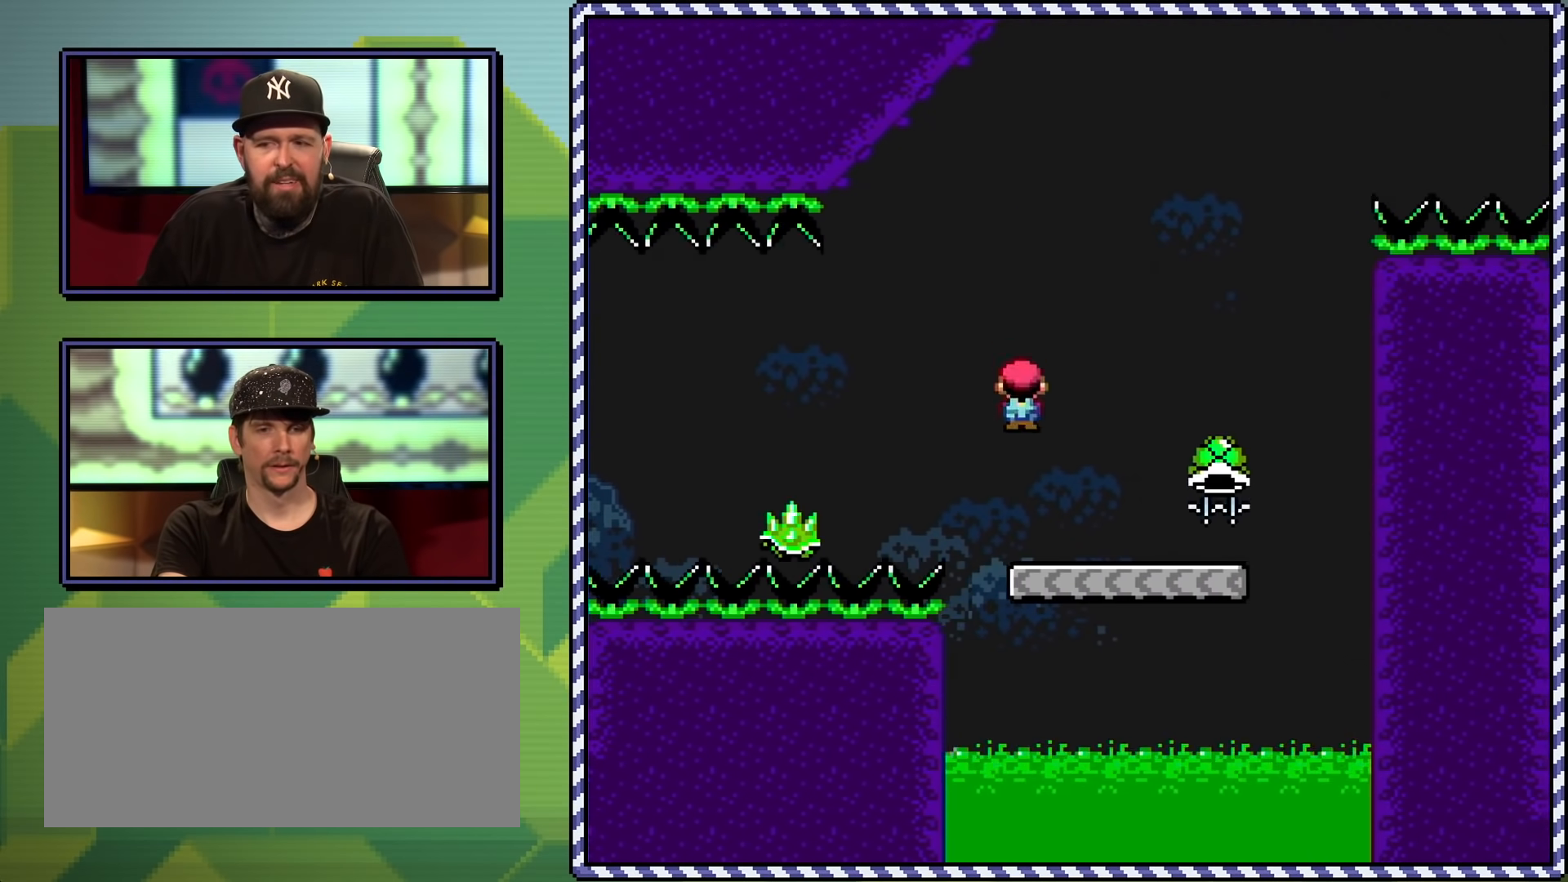
{"buttons": ["B", "Y", "DPAD_LEFT"], "events": [[417, "DPAD_RIGHT", "up"], [450, "DPAD_LEFT", "down"], [484, "B", "down"]]}
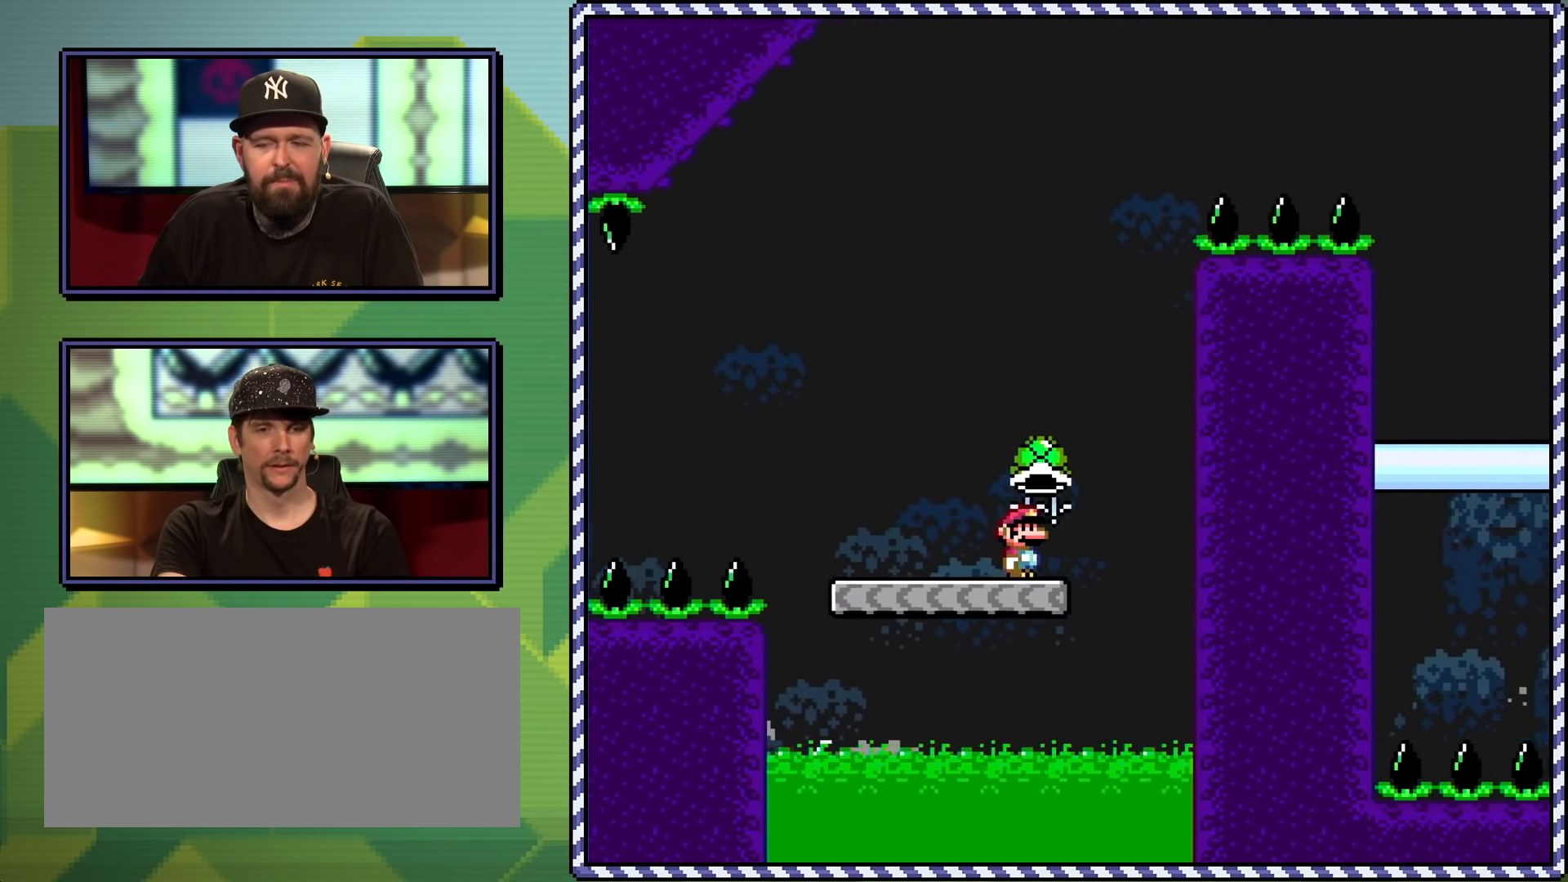
{"buttons": ["B"], "events": [[184, "DPAD_LEFT", "up"], [317, "DPAD_RIGHT", "down"], [384, "Y", "up"], [484, "DPAD_RIGHT", "up"]]}
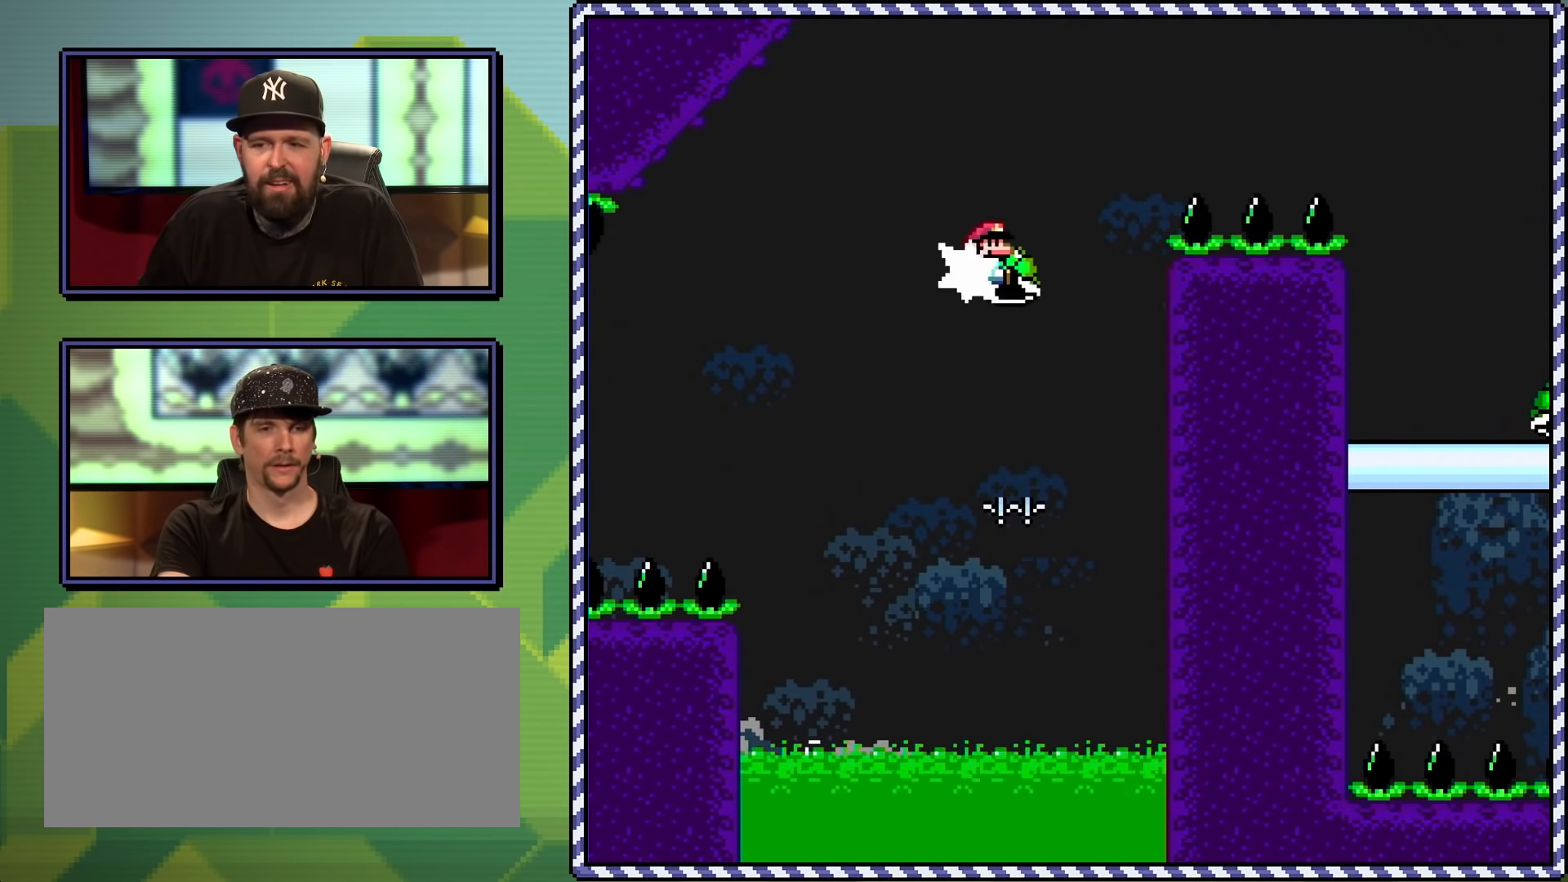
{"buttons": ["B", "Y", "DPAD_RIGHT"], "events": [[17, "Y", "down"], [117, "DPAD_RIGHT", "down"]]}
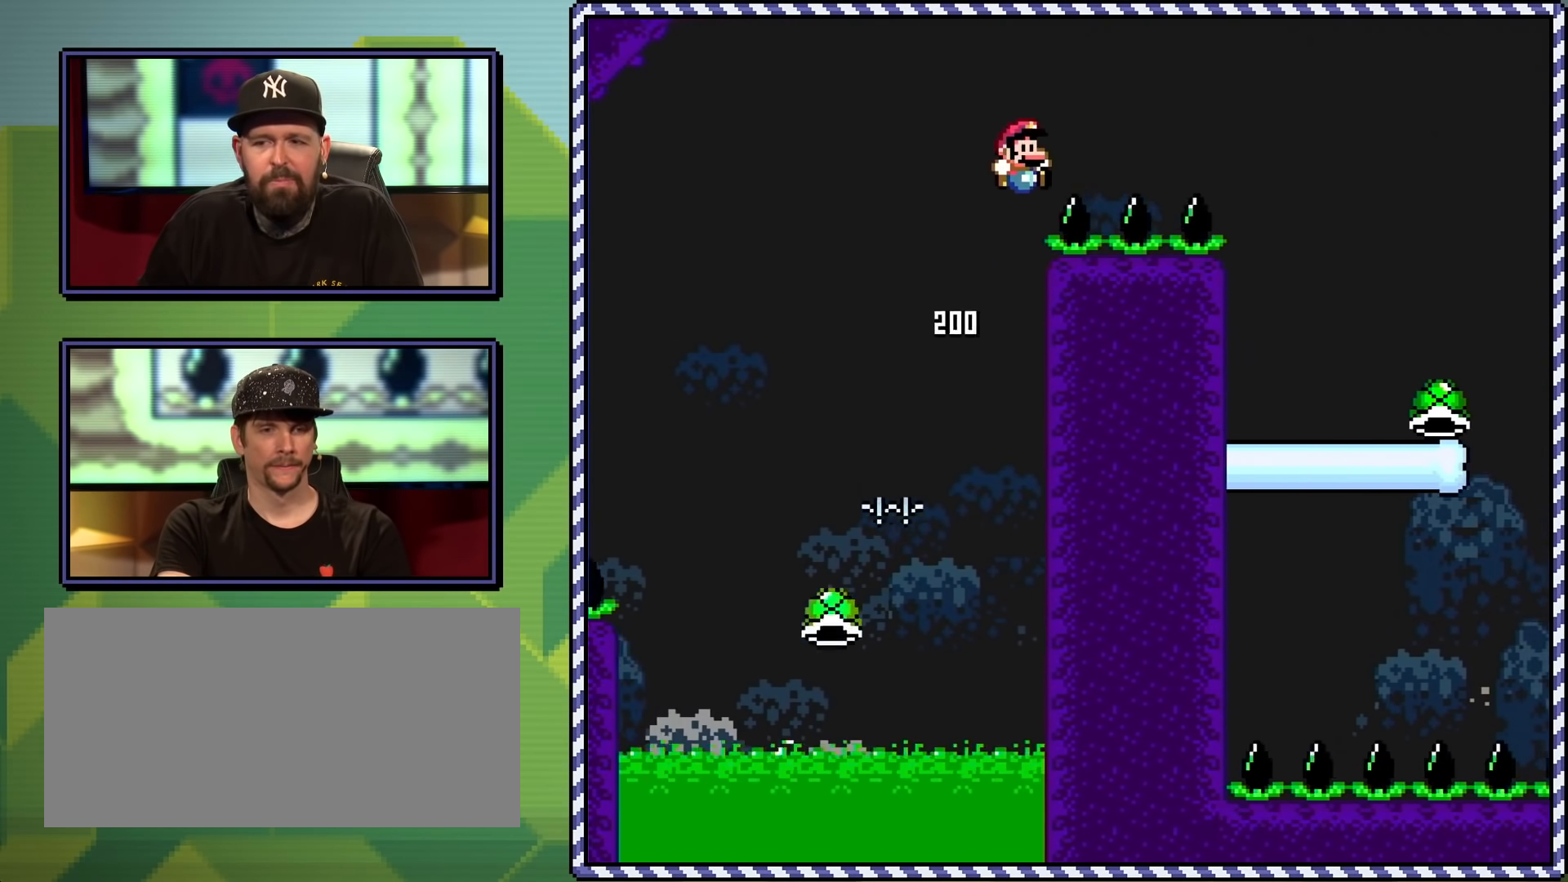
{"buttons": ["Y"], "events": [[351, "B", "up"], [351, "DPAD_RIGHT", "up"]]}
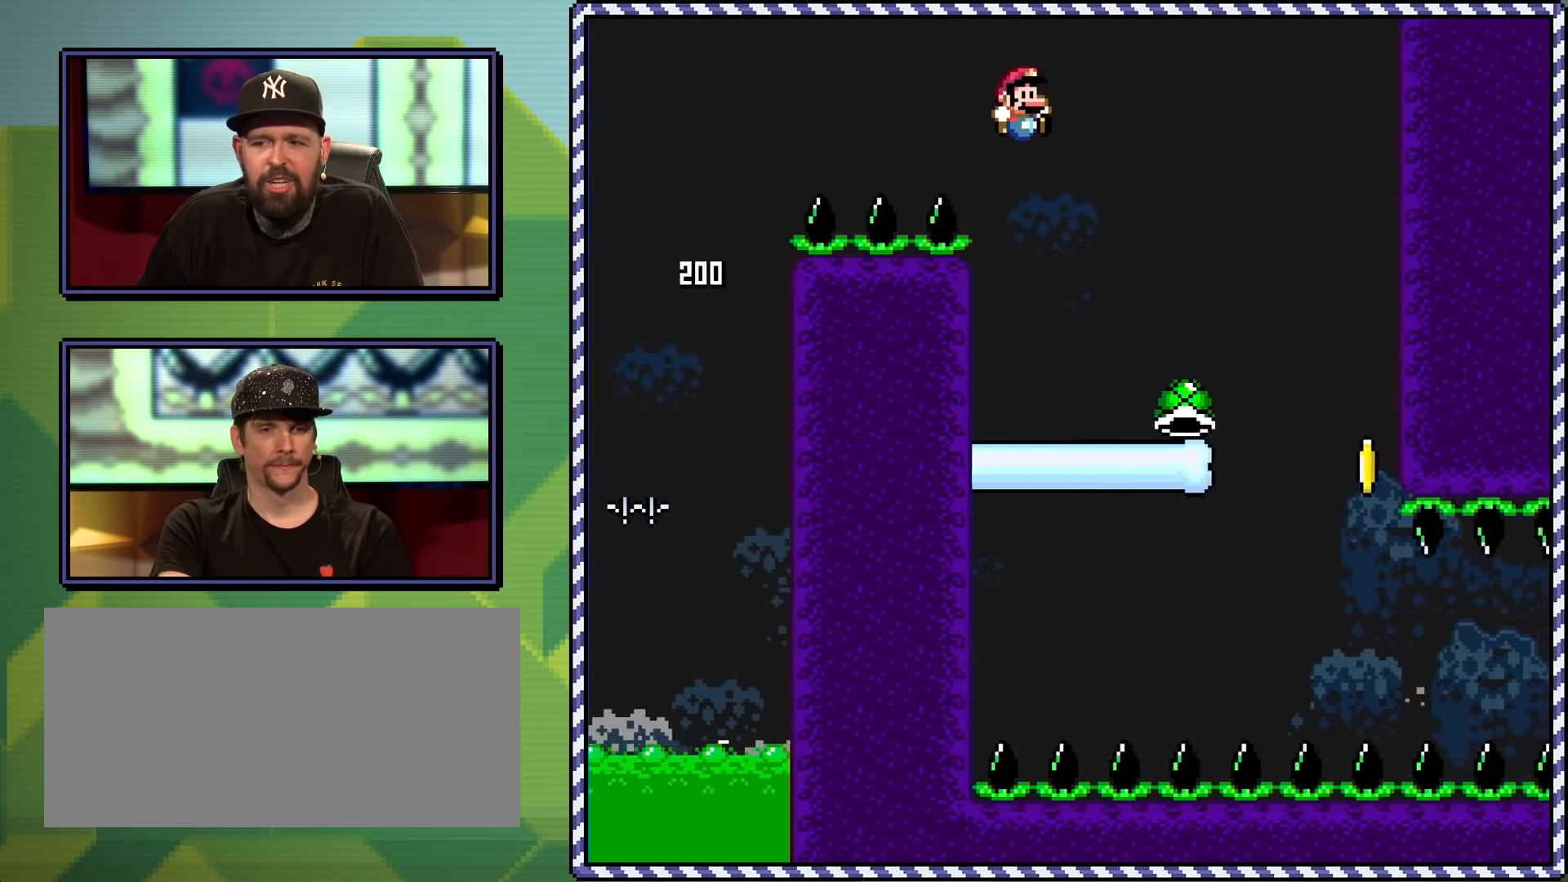
{"buttons": ["Y"], "events": [[117, "DPAD_LEFT", "down"], [233, "DPAD_LEFT", "up"], [350, "DPAD_RIGHT", "down"], [500, "DPAD_RIGHT", "up"]]}
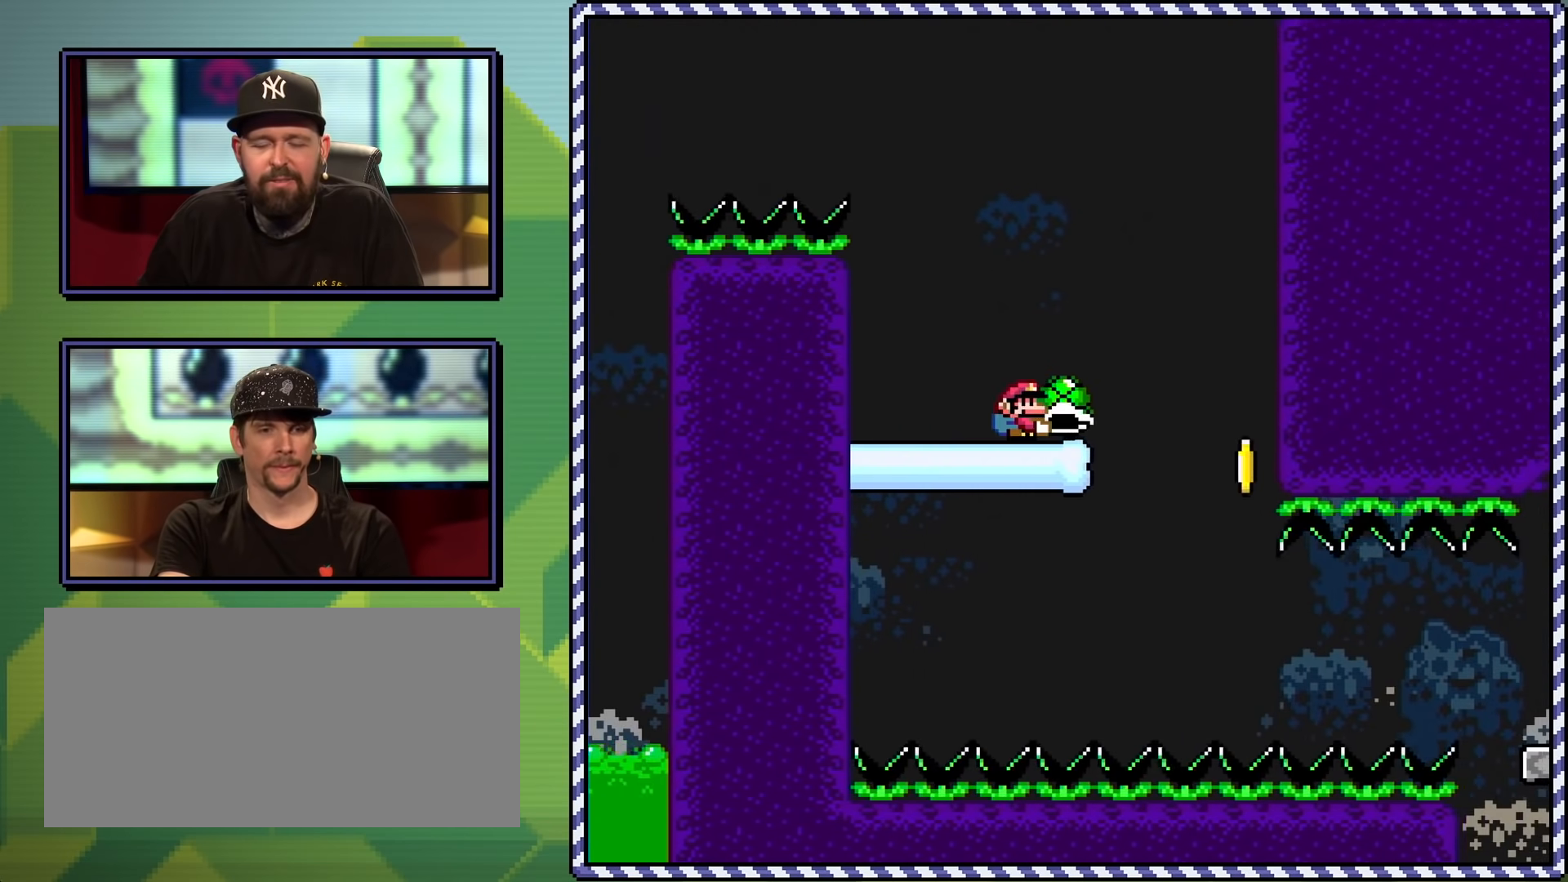
{"buttons": ["Y"], "events": [[134, "Y", "up"], [217, "Y", "down"]]}
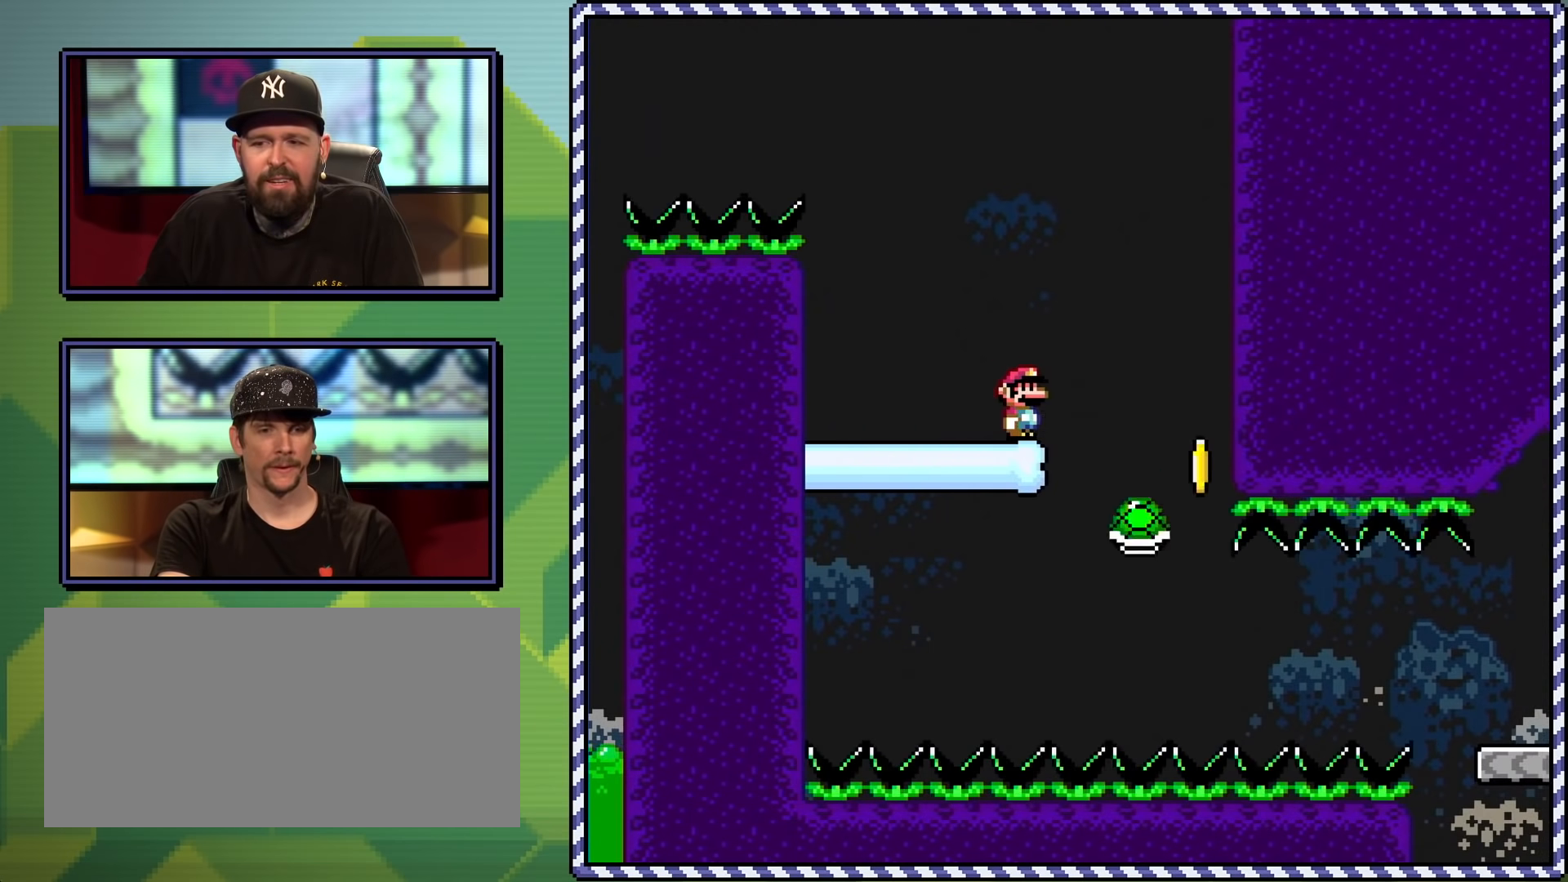
{"buttons": ["Y"], "events": [[50, "B", "down"], [67, "DPAD_RIGHT", "down"], [167, "DPAD_RIGHT", "up"], [300, "B", "up"], [367, "DPAD_RIGHT", "down"], [434, "DPAD_RIGHT", "up"]]}
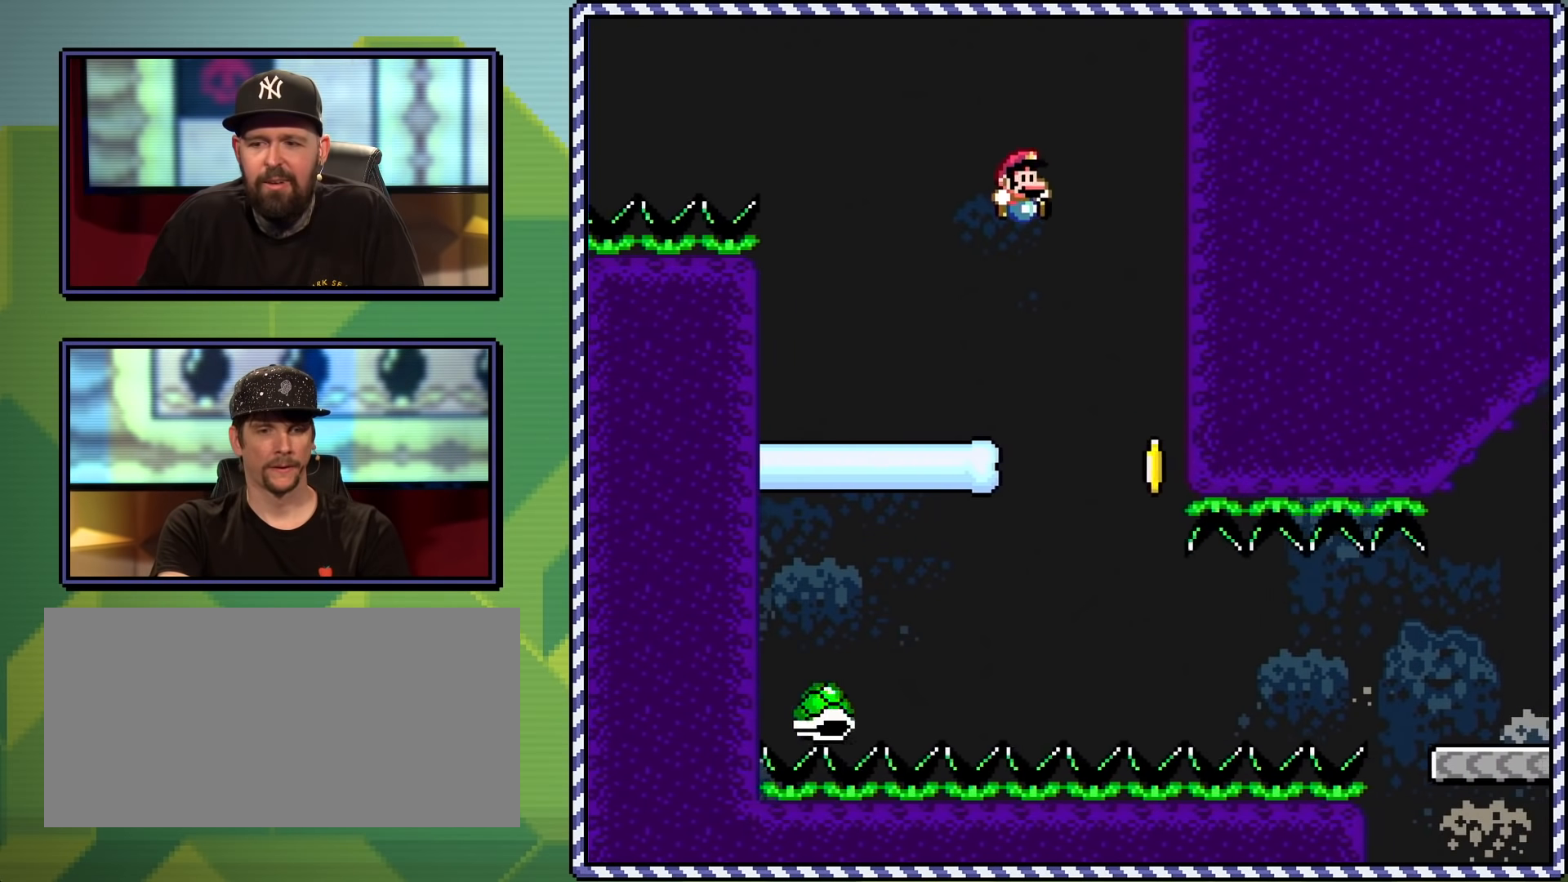
{"buttons": ["Y", "DPAD_RIGHT"], "events": [[34, "DPAD_RIGHT", "down"], [67, "DPAD_RIGHT", "up"], [167, "DPAD_RIGHT", "down"], [301, "DPAD_RIGHT", "up"], [451, "DPAD_RIGHT", "down"]]}
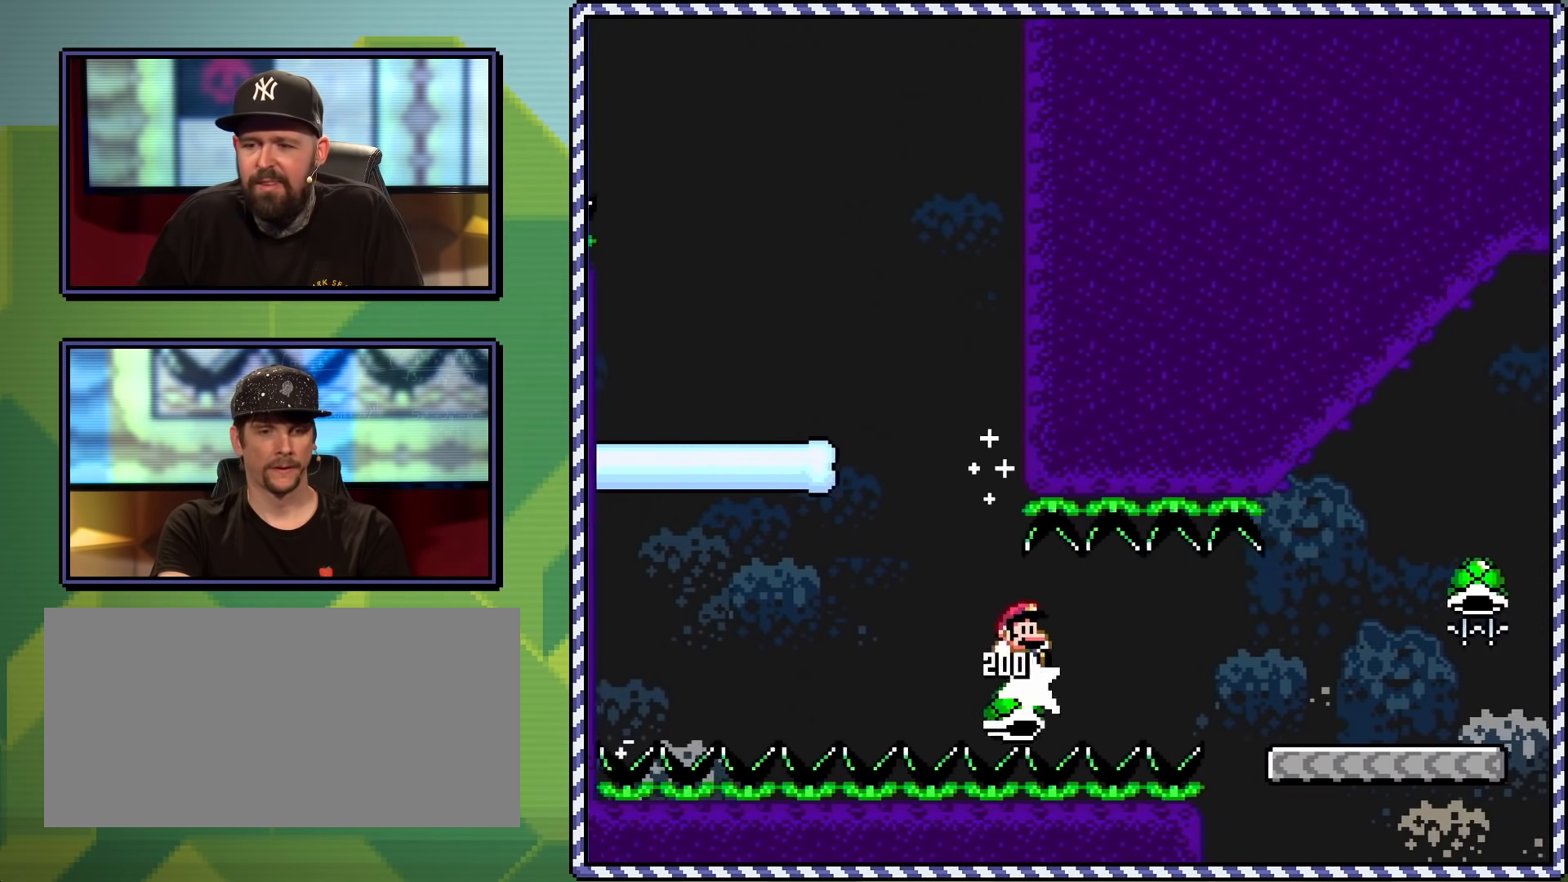
{"buttons": ["Y", "DPAD_RIGHT"], "events": []}
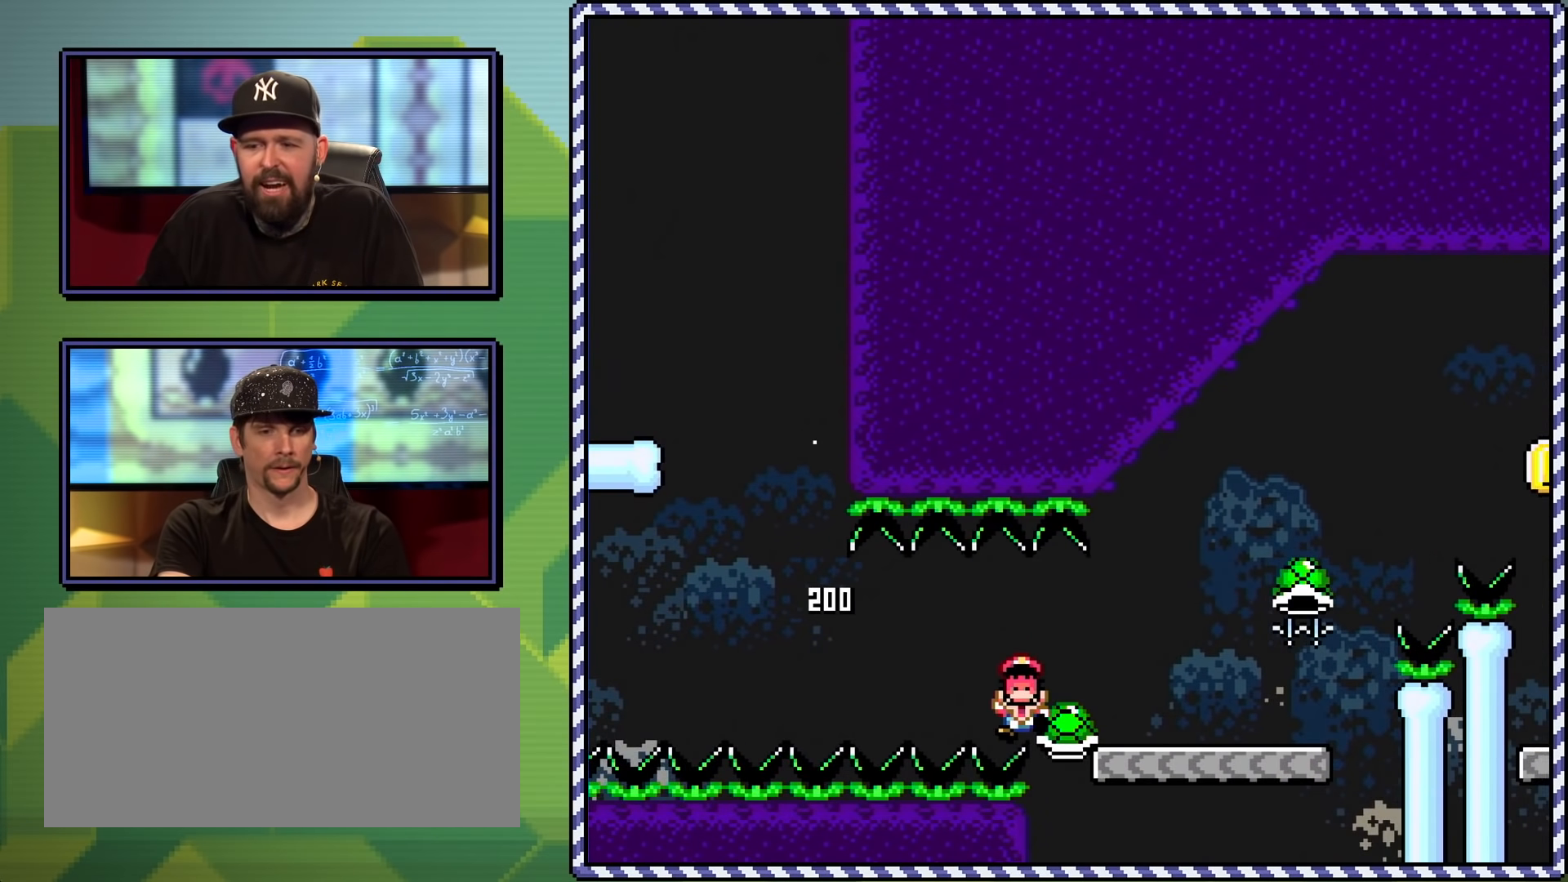
{"buttons": [], "events": [[67, "DPAD_RIGHT", "up"], [384, "Y", "up"]]}
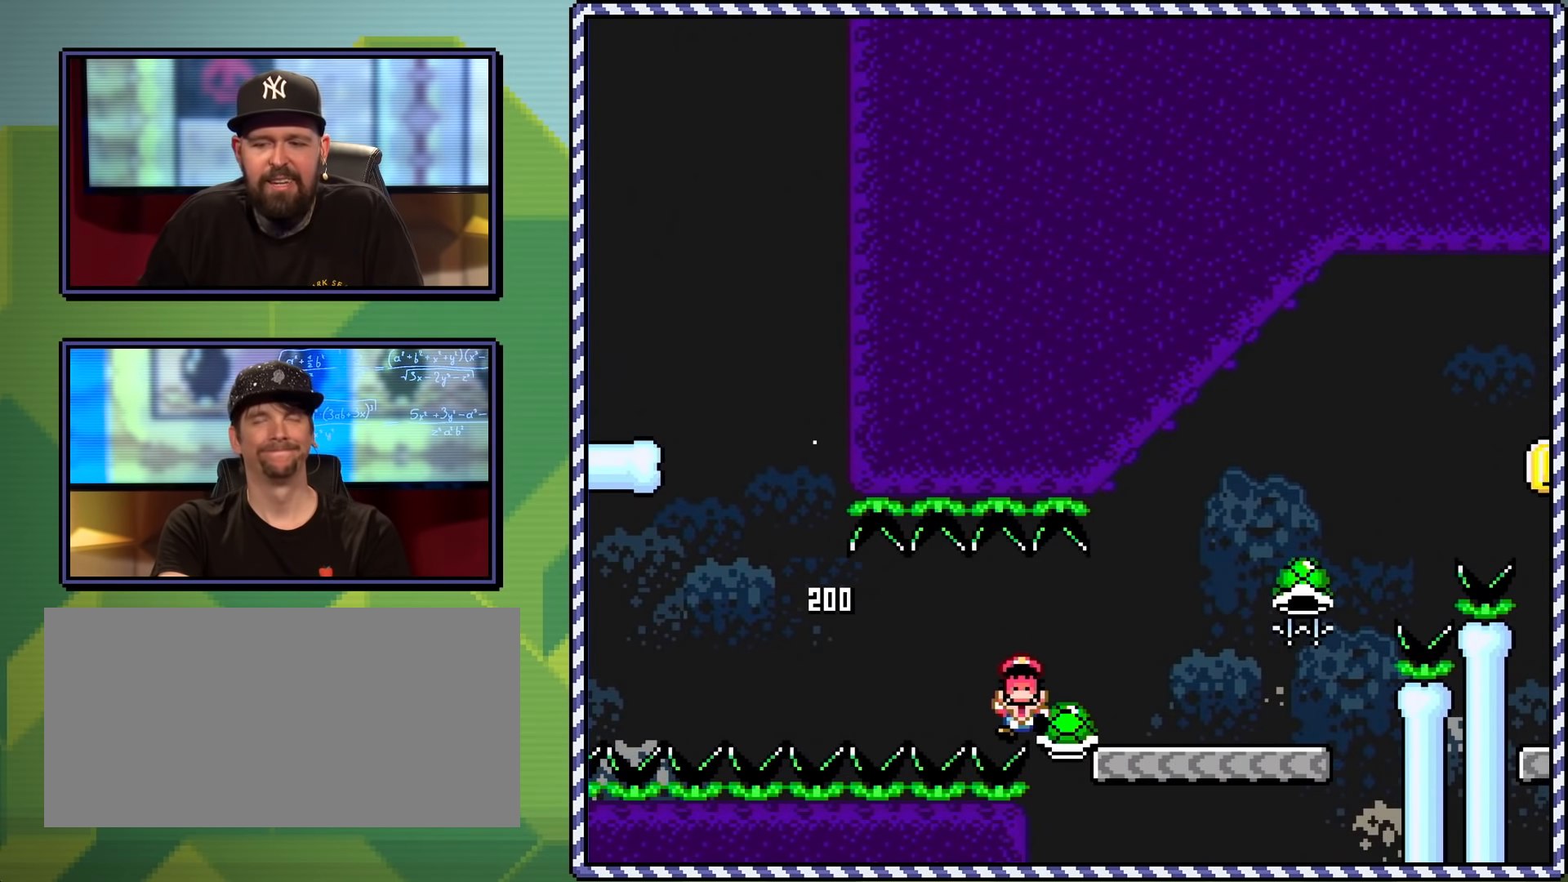
{"buttons": [], "events": [[83, "B", "down"], [150, "B", "up"], [250, "B", "down"], [300, "B", "up"], [350, "B", "down"], [434, "B", "up"]]}
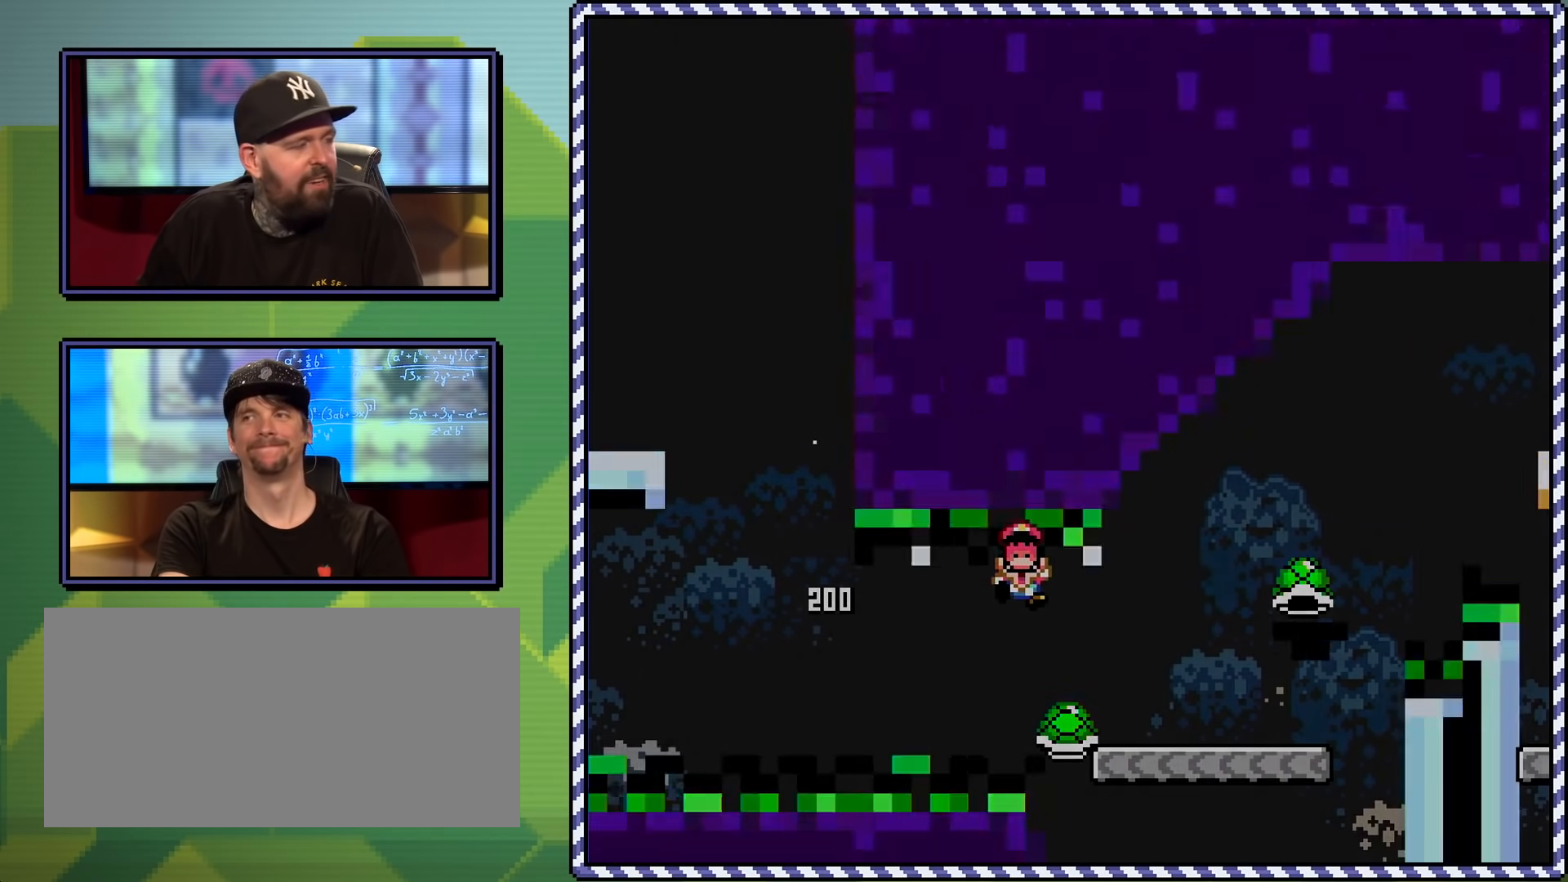
{"buttons": [], "events": []}
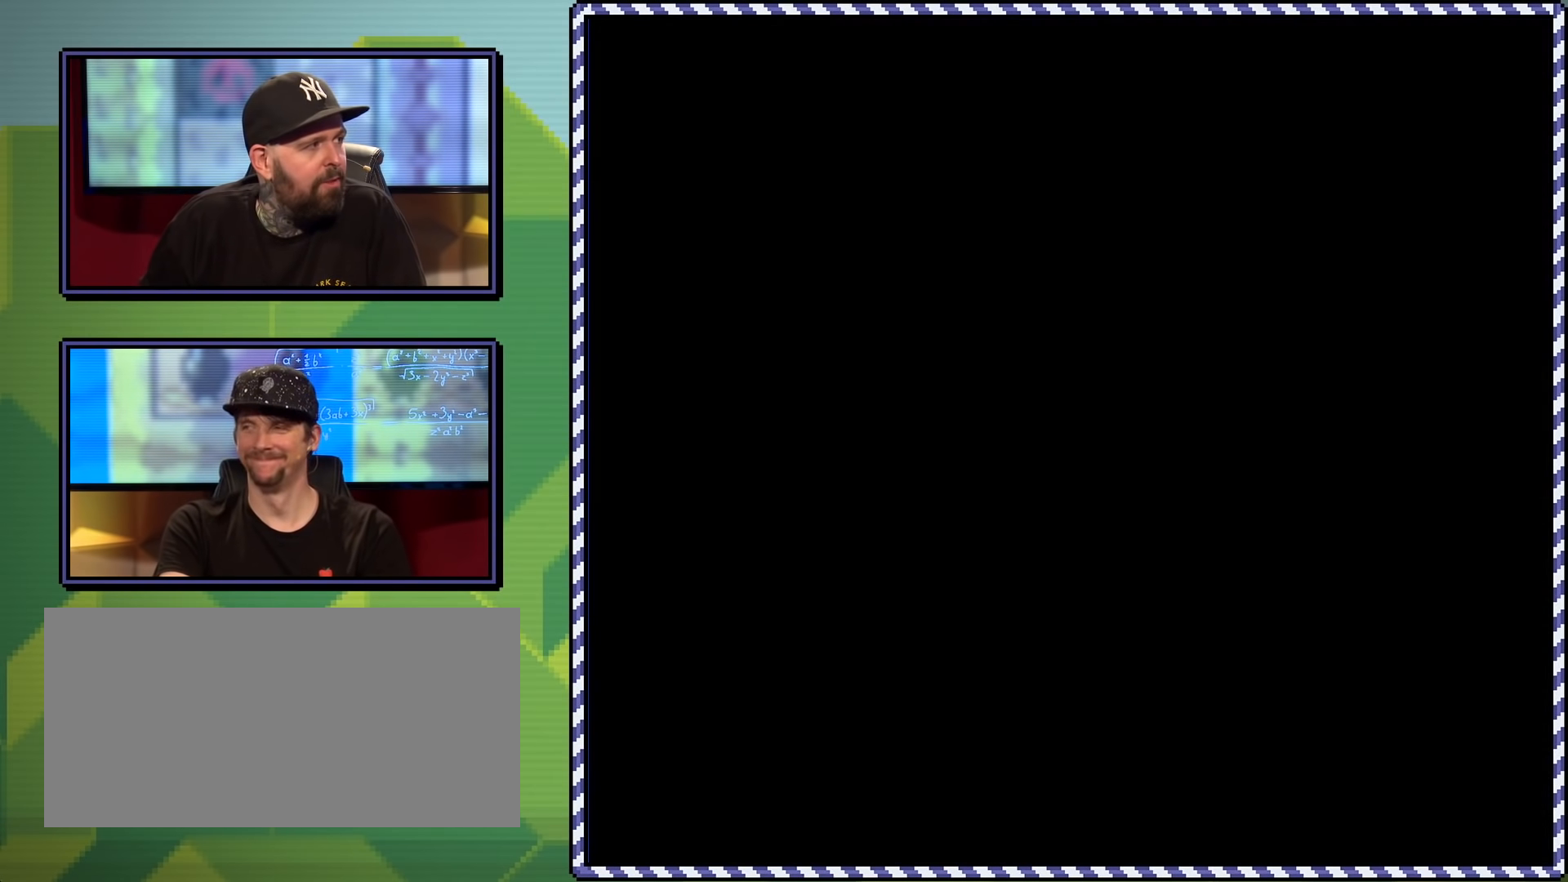
{"buttons": ["Y"], "events": [[334, "Y", "down"]]}
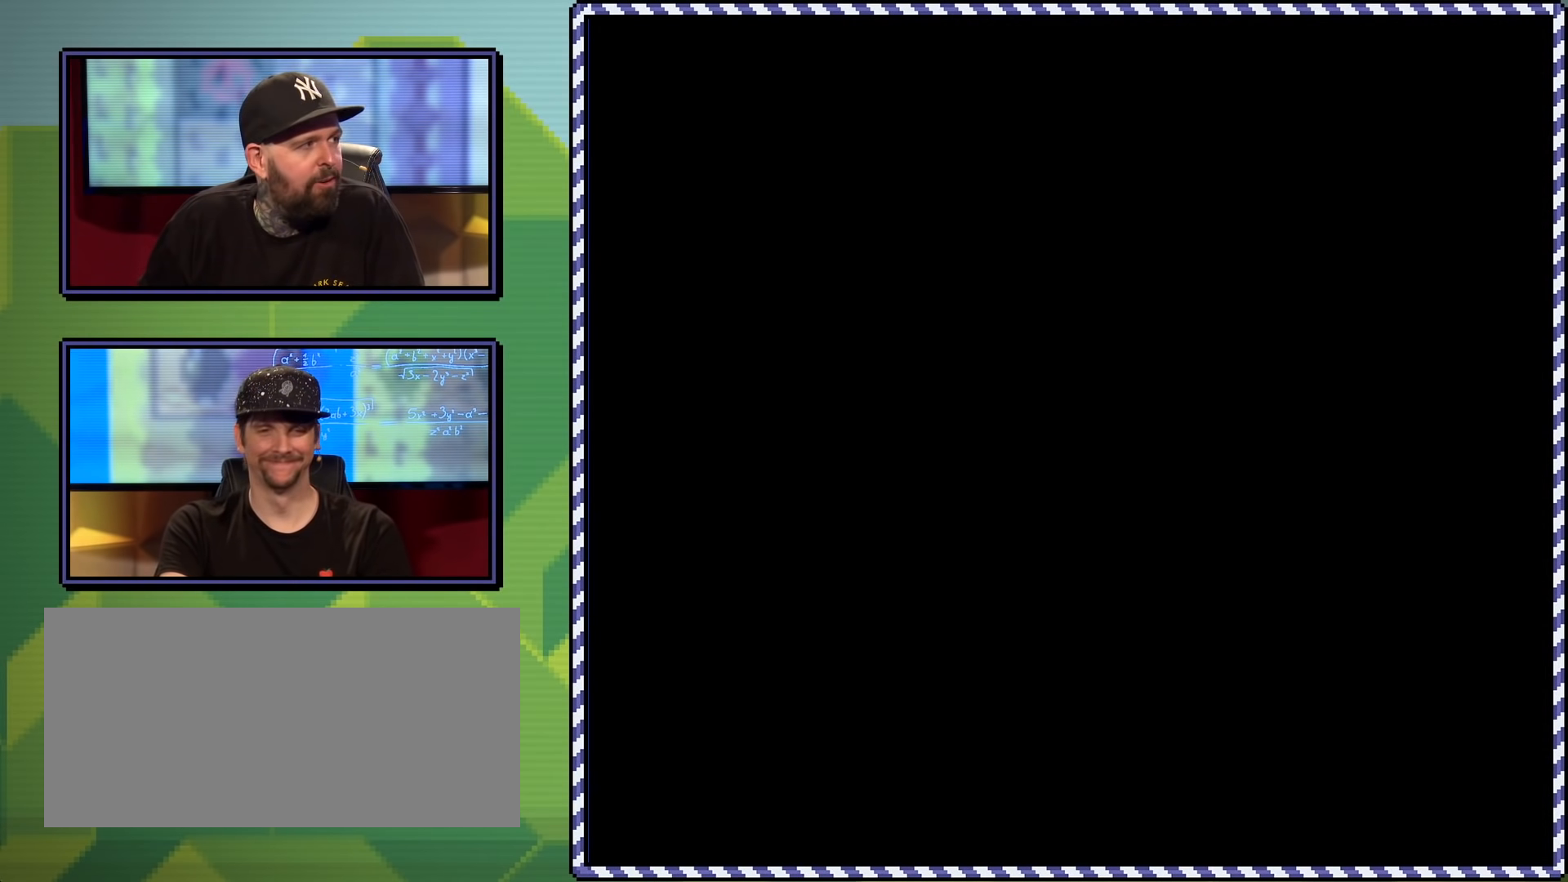
{"buttons": ["X"], "events": [[151, "Y", "up"], [234, "X", "down"]]}
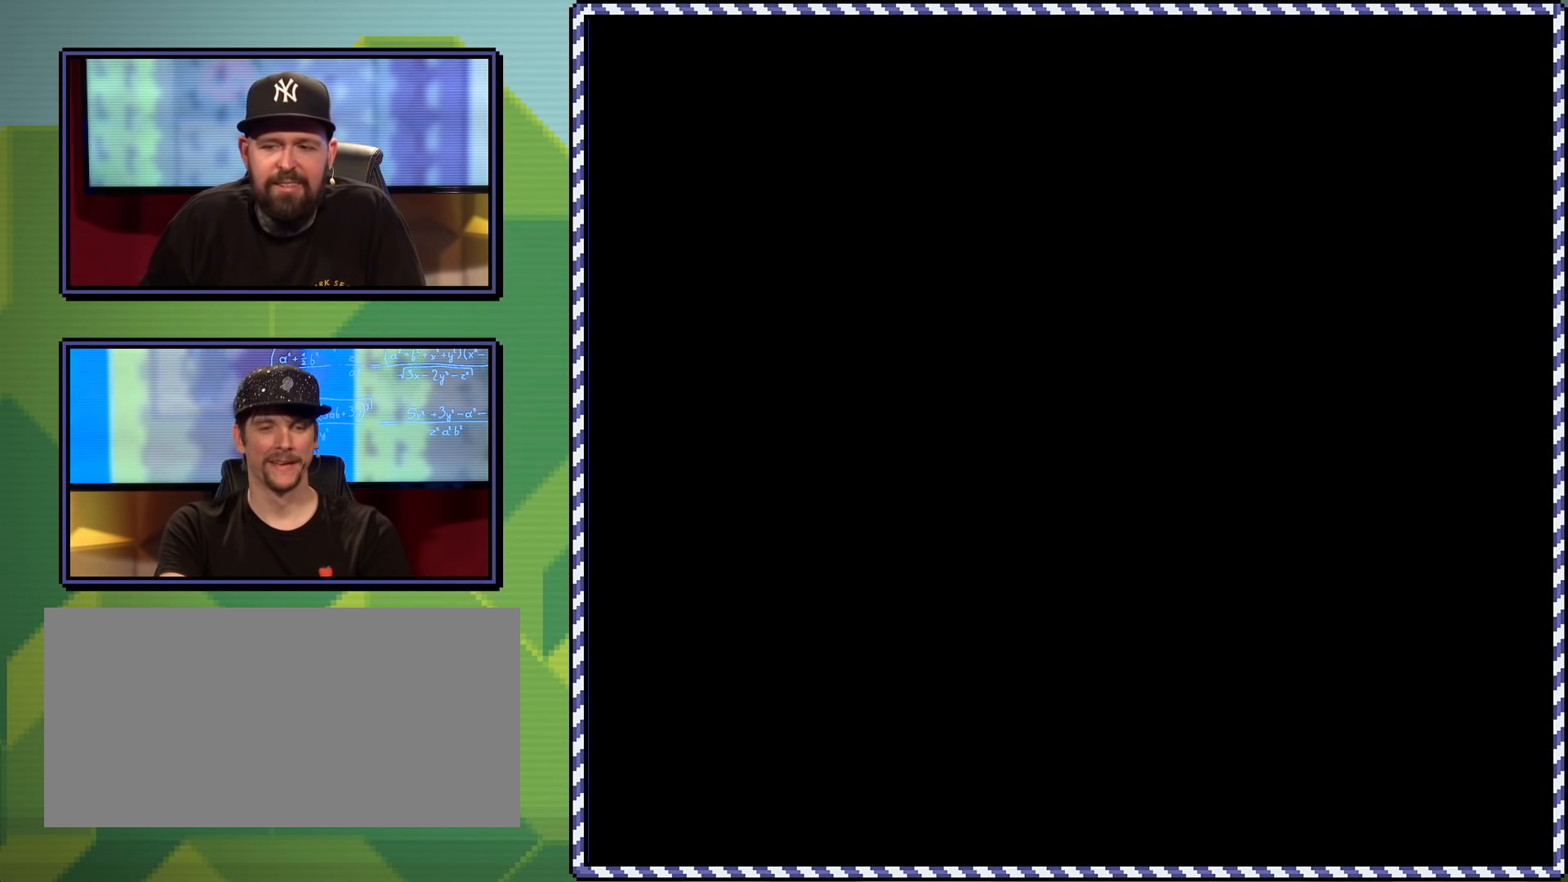
{"buttons": ["X"], "events": [[67, "DPAD_RIGHT", "down"], [150, "DPAD_RIGHT", "up"]]}
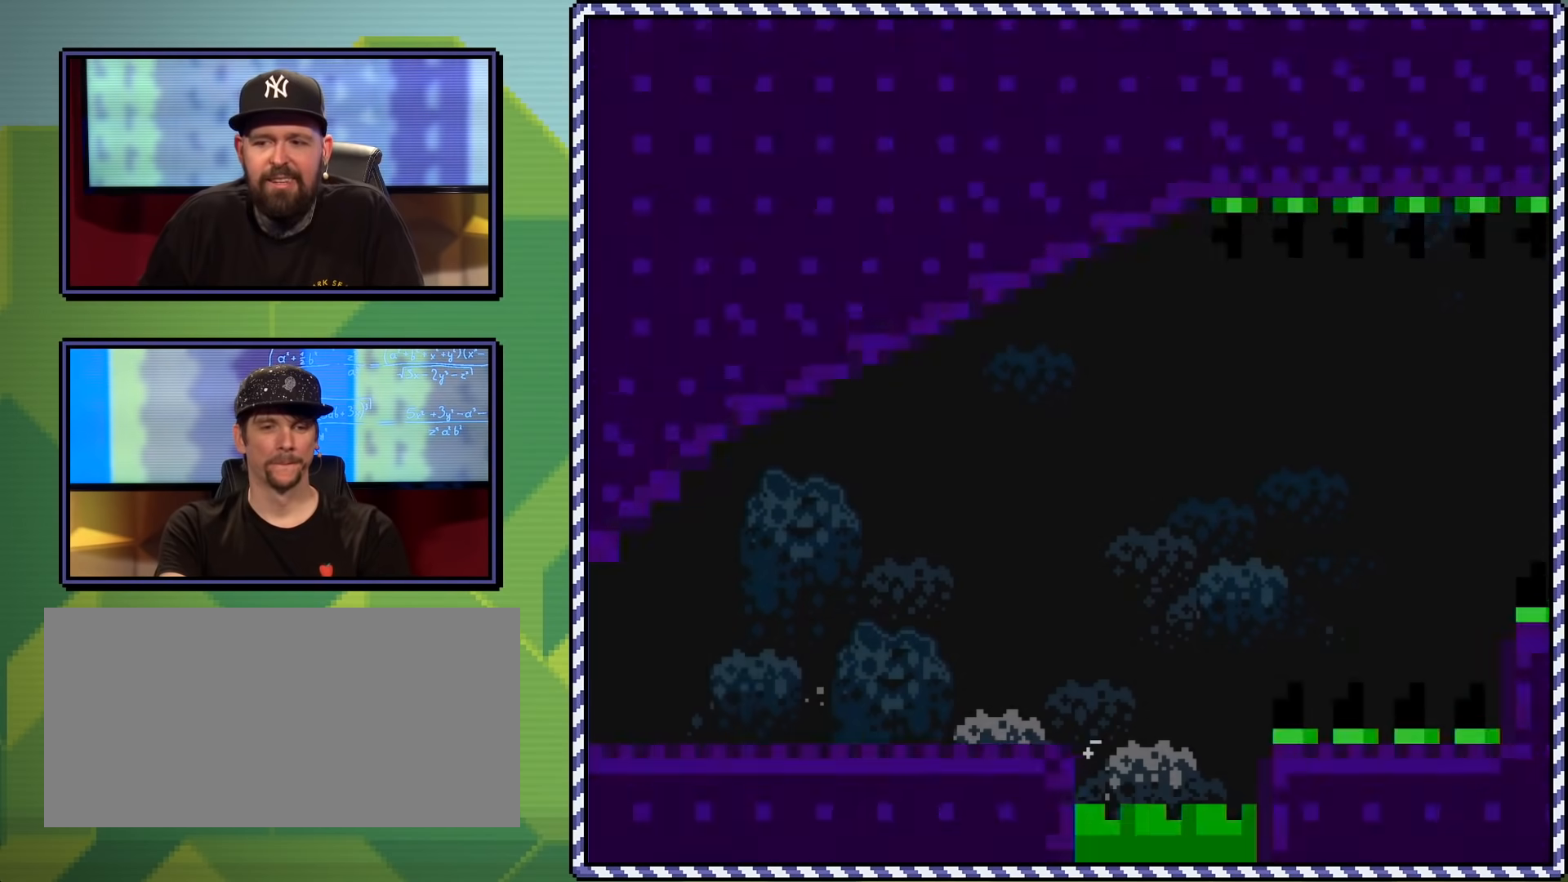
{"buttons": ["X", "DPAD_RIGHT"], "events": [[117, "DPAD_RIGHT", "down"]]}
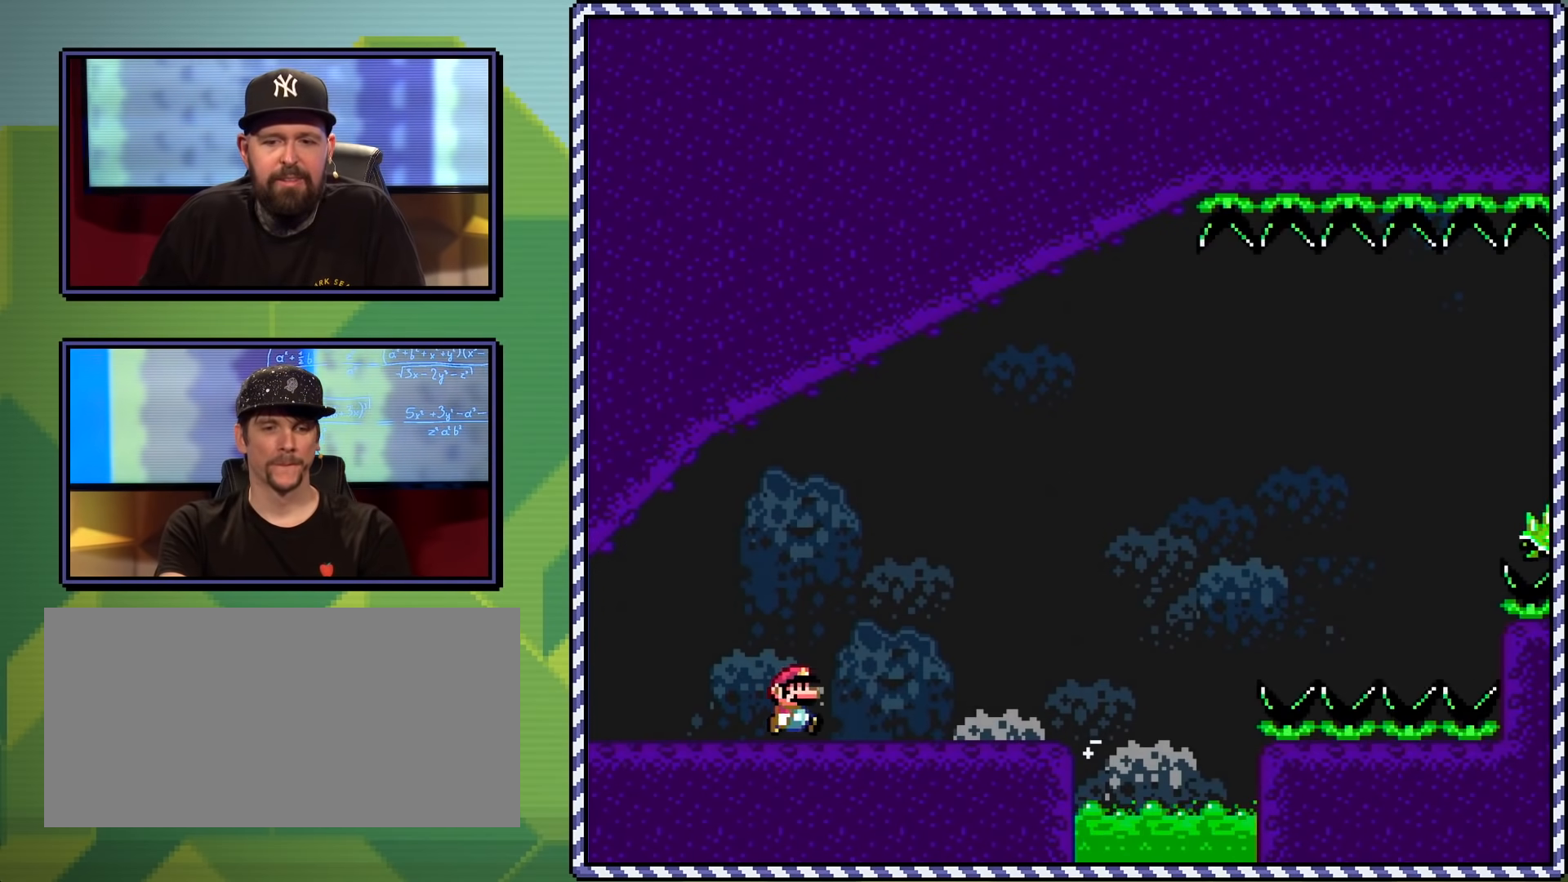
{"buttons": ["A", "X", "DPAD_RIGHT"], "events": [[367, "A", "down"]]}
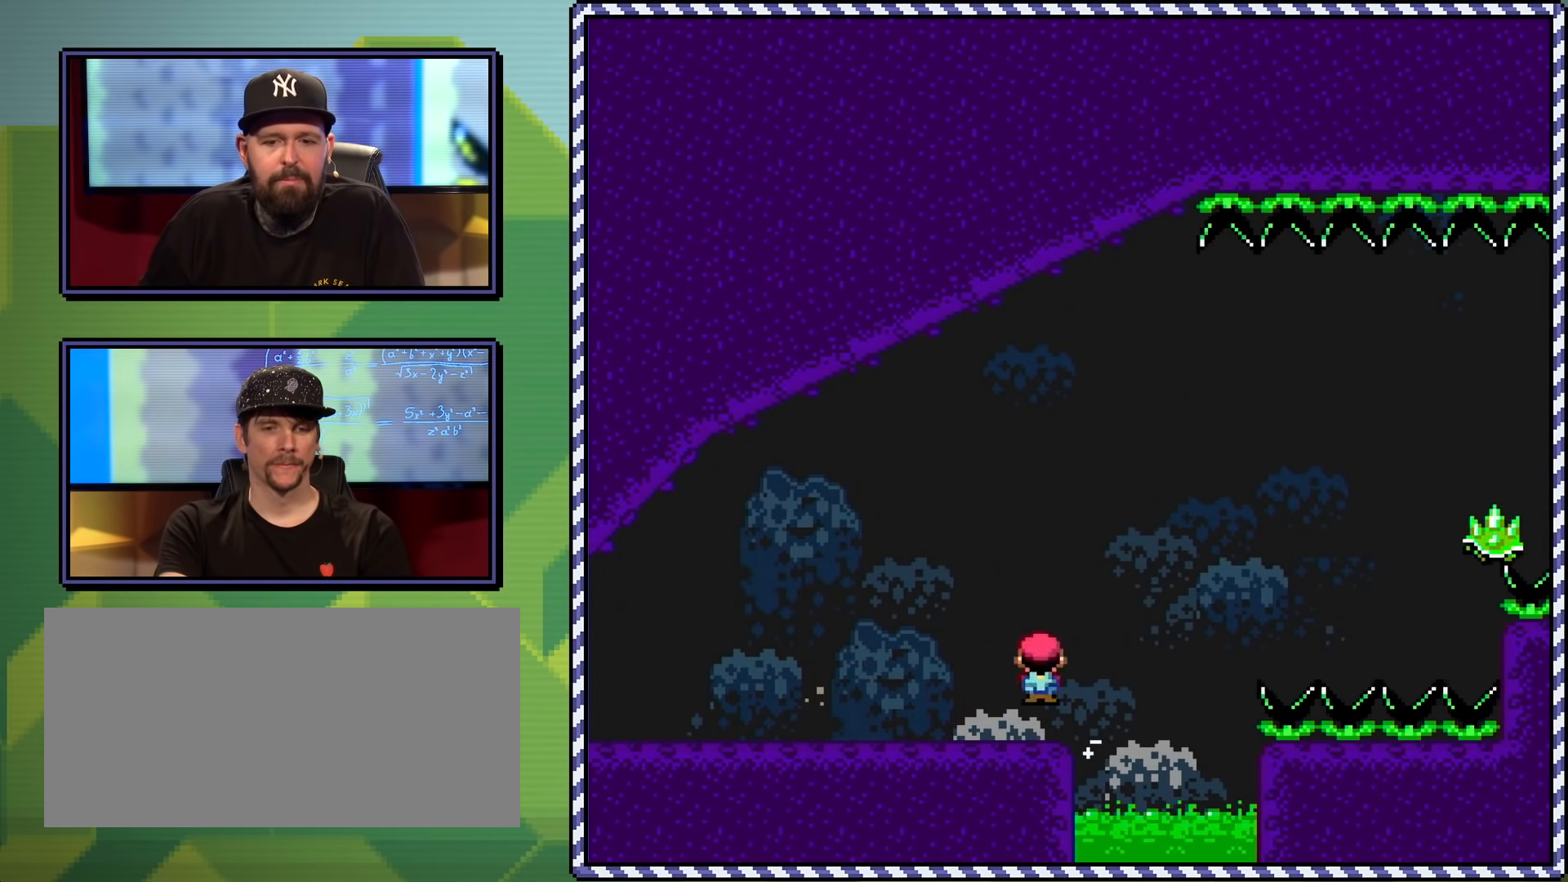
{"buttons": ["A", "X", "DPAD_RIGHT"], "events": [[301, "A", "up"], [417, "A", "down"]]}
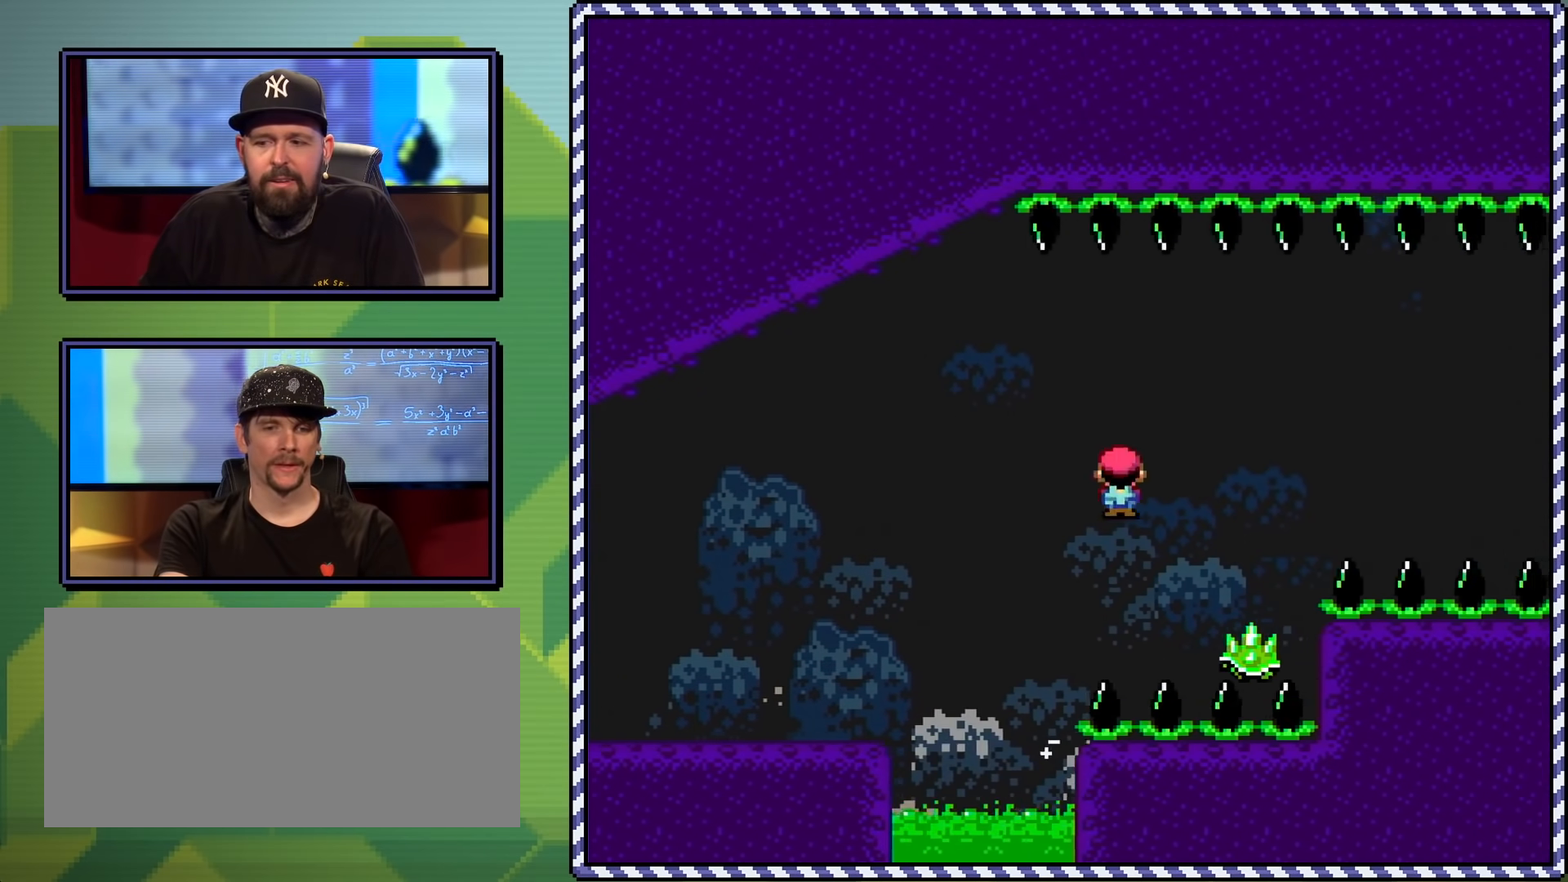
{"buttons": ["A", "X", "DPAD_RIGHT"], "events": [[317, "A", "up"], [467, "A", "down"]]}
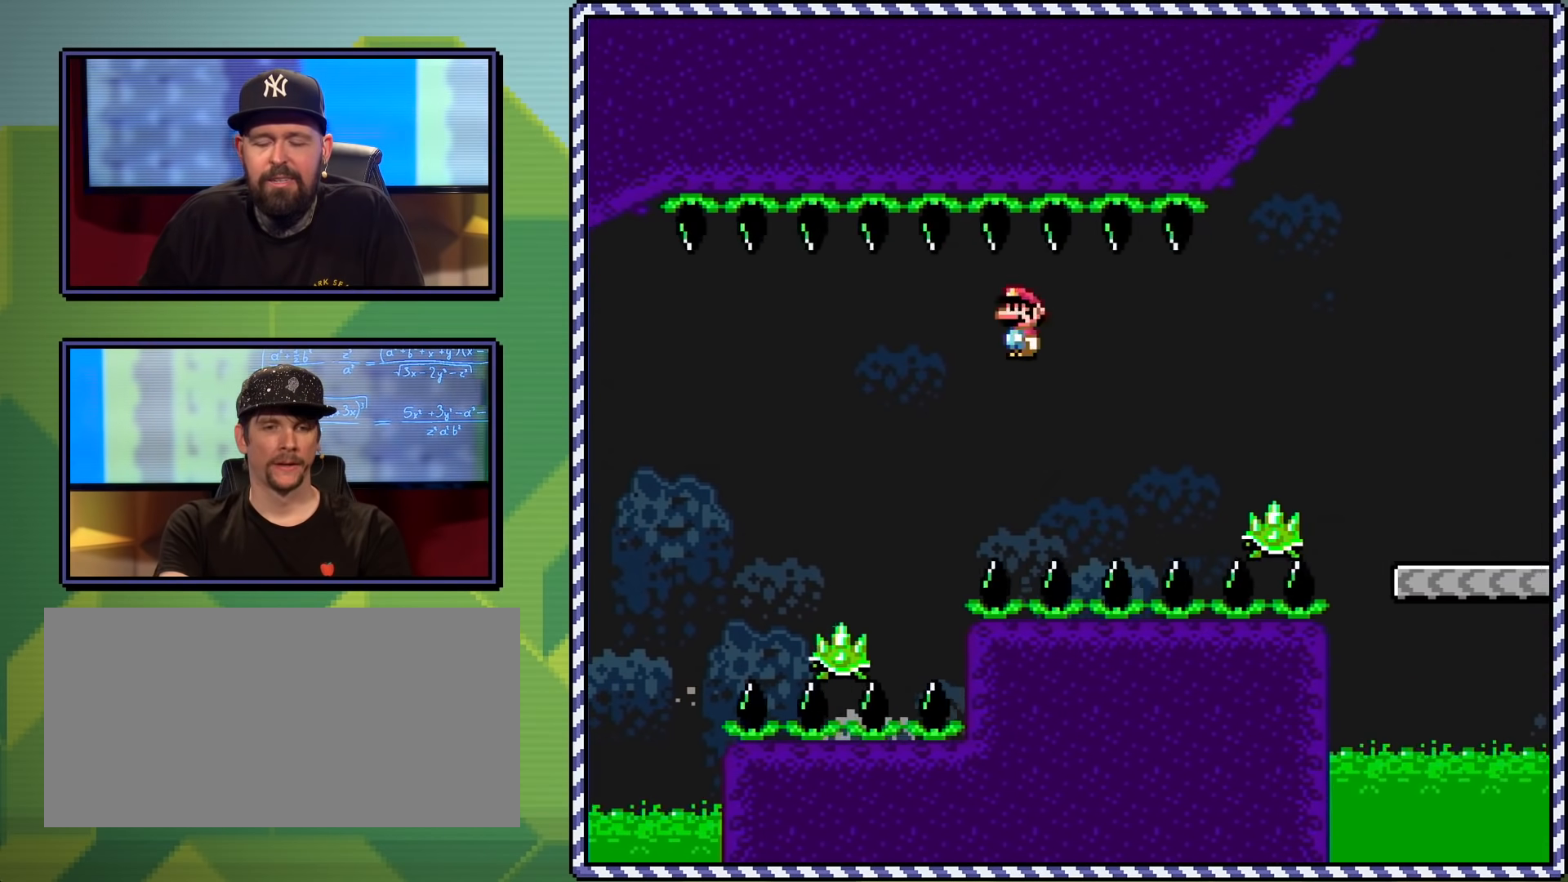
{"buttons": ["DPAD_RIGHT"], "events": [[367, "A", "up"], [417, "X", "up"]]}
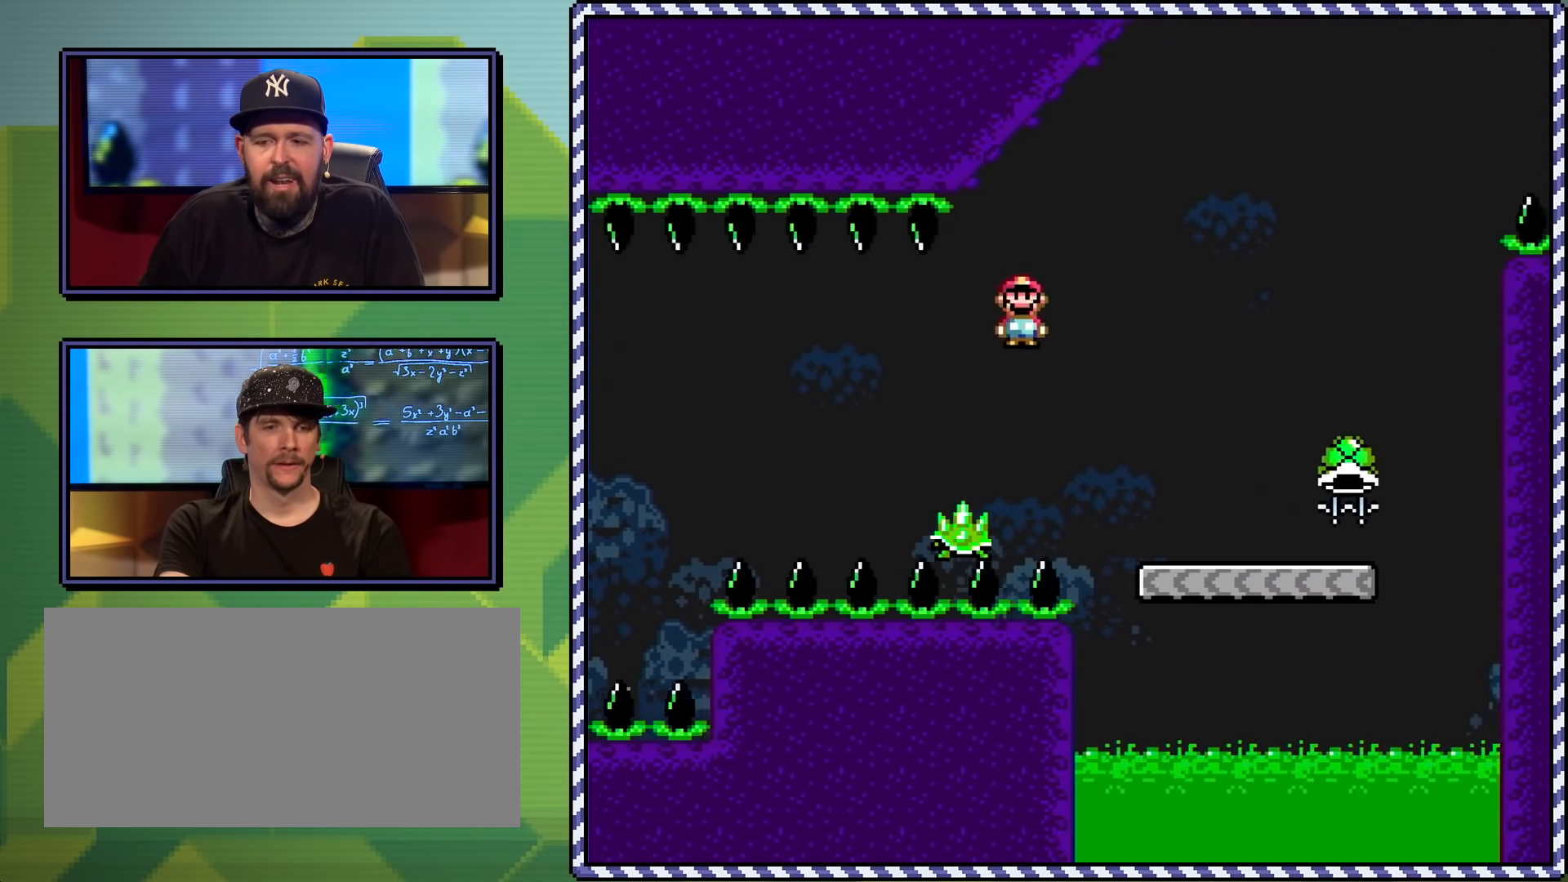
{"buttons": ["Y", "DPAD_RIGHT"], "events": [[17, "Y", "down"]]}
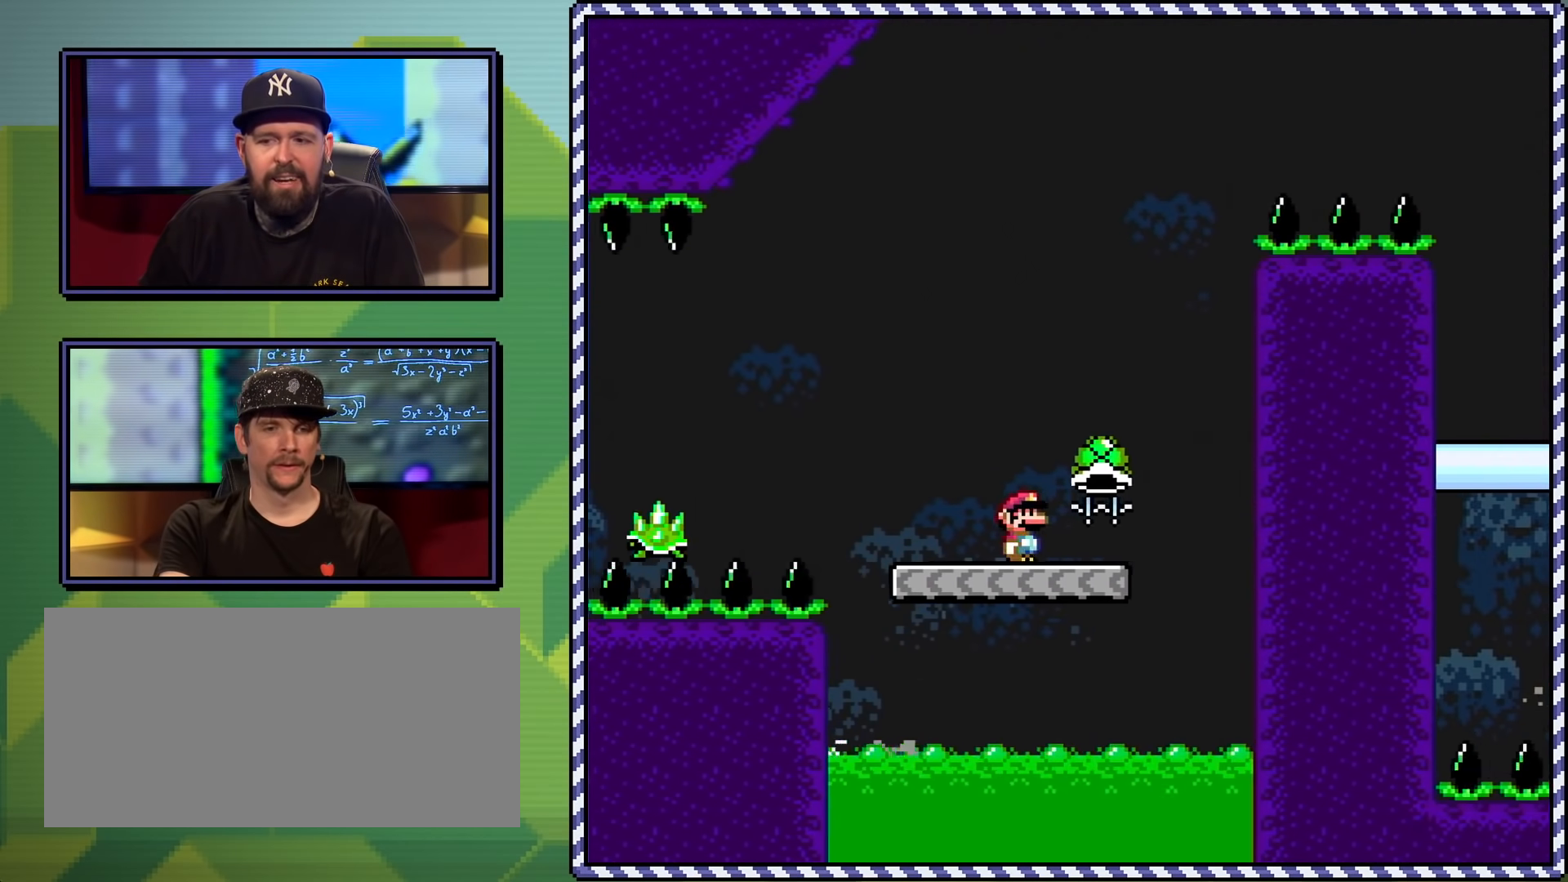
{"buttons": ["B", "Y", "DPAD_RIGHT"], "events": [[50, "DPAD_RIGHT", "up"], [84, "DPAD_LEFT", "down"], [84, "DPAD_UP", "down"], [100, "DPAD_UP", "up"], [134, "B", "down"], [334, "DPAD_LEFT", "up"], [484, "DPAD_RIGHT", "down"]]}
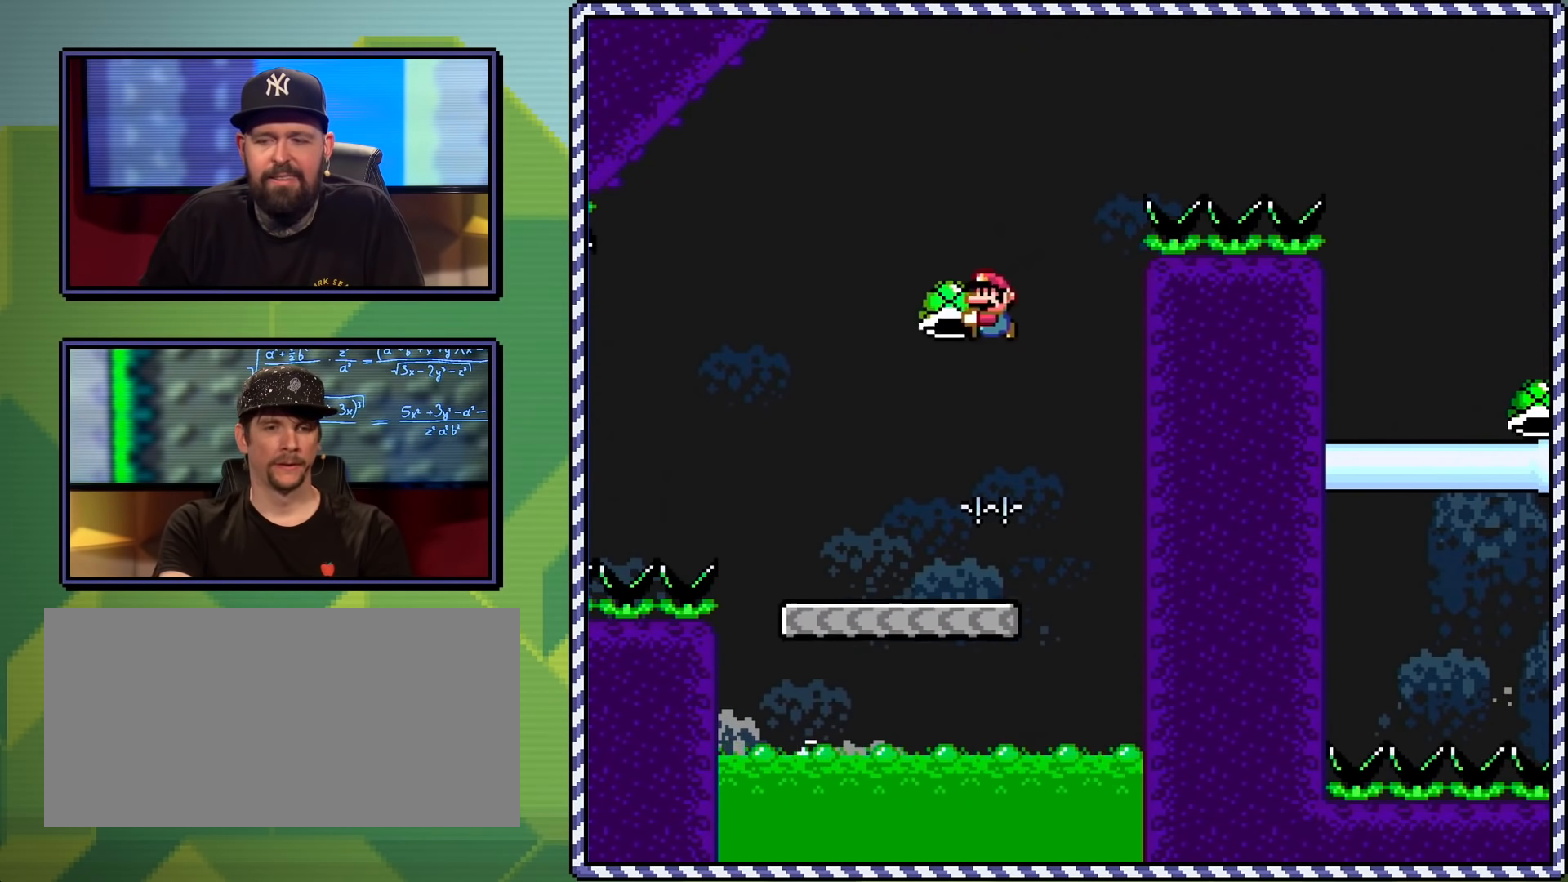
{"buttons": ["B", "Y", "DPAD_RIGHT"], "events": [[50, "Y", "up"], [133, "DPAD_RIGHT", "up"], [167, "Y", "down"], [367, "DPAD_RIGHT", "down"]]}
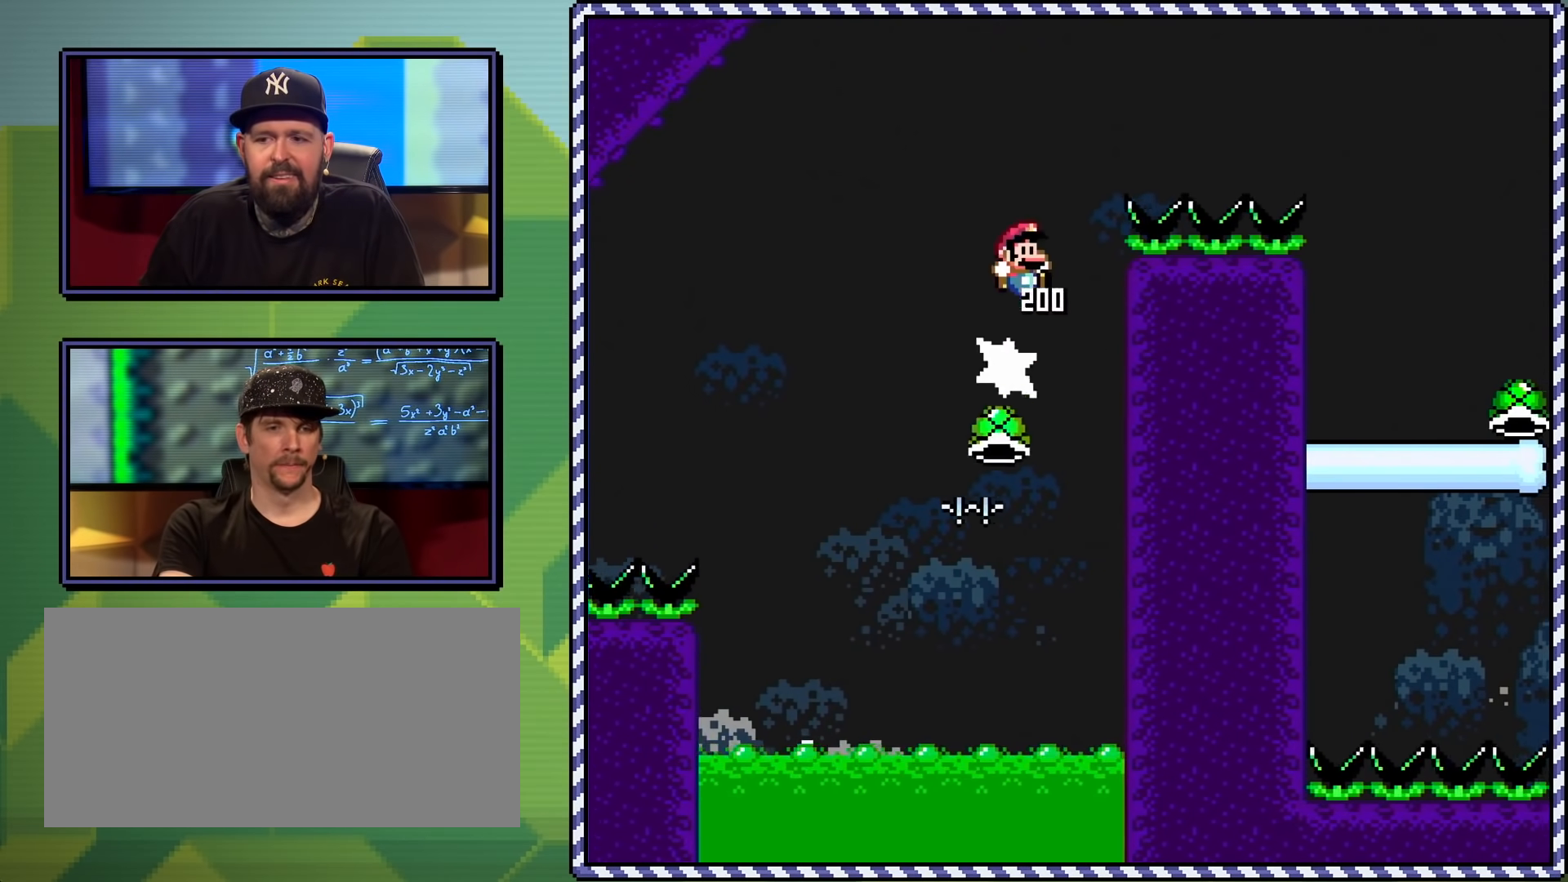
{"buttons": ["Y"], "events": [[501, "B", "up"], [501, "DPAD_RIGHT", "up"]]}
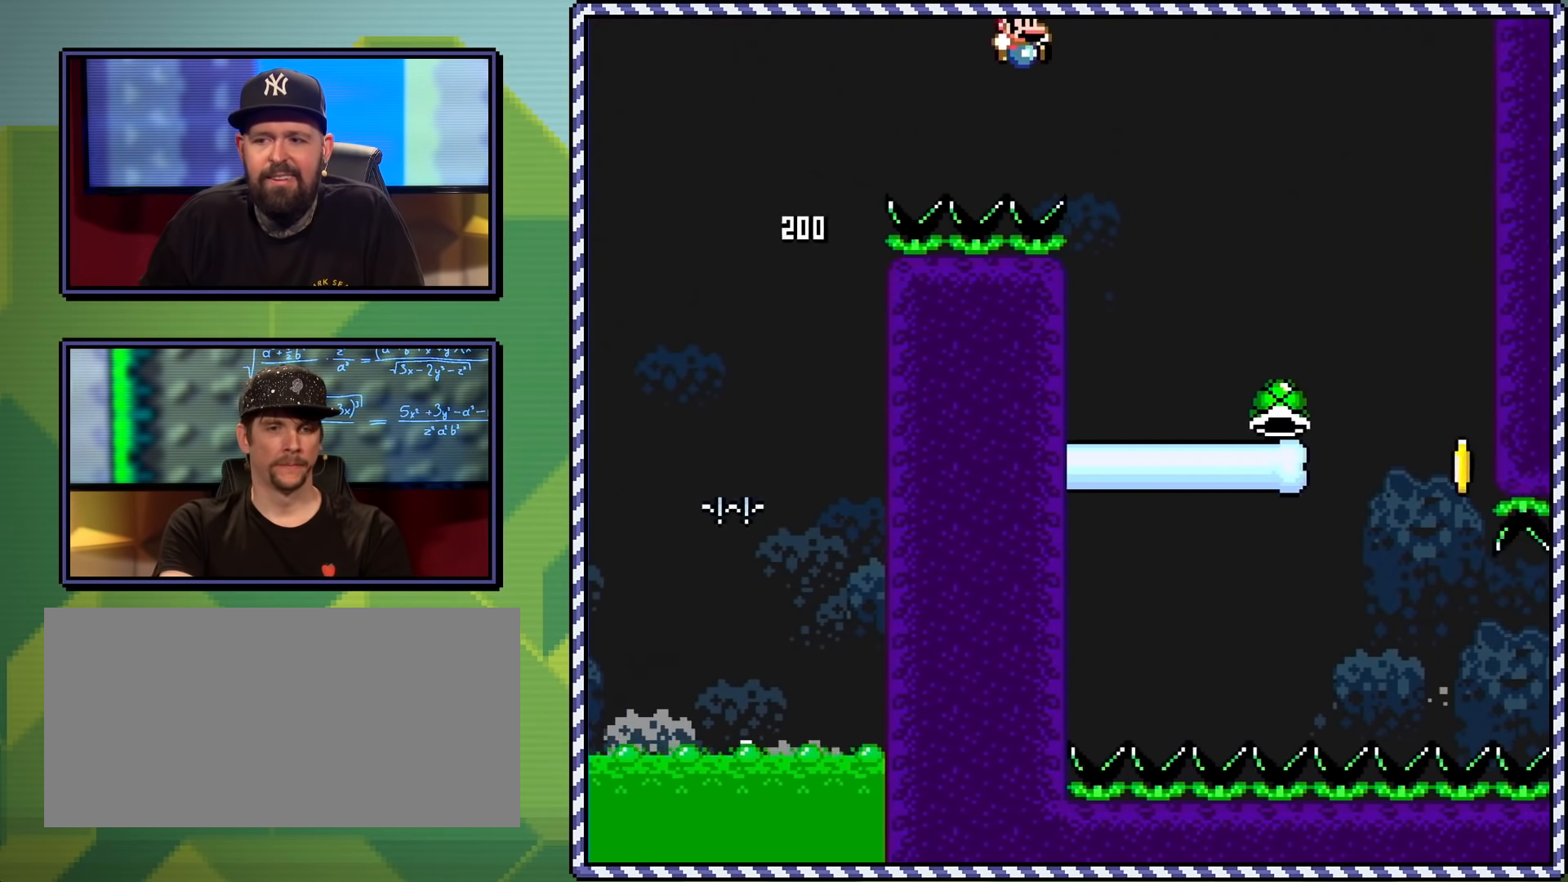
{"buttons": ["Y"], "events": [[350, "DPAD_LEFT", "down"], [500, "DPAD_LEFT", "up"]]}
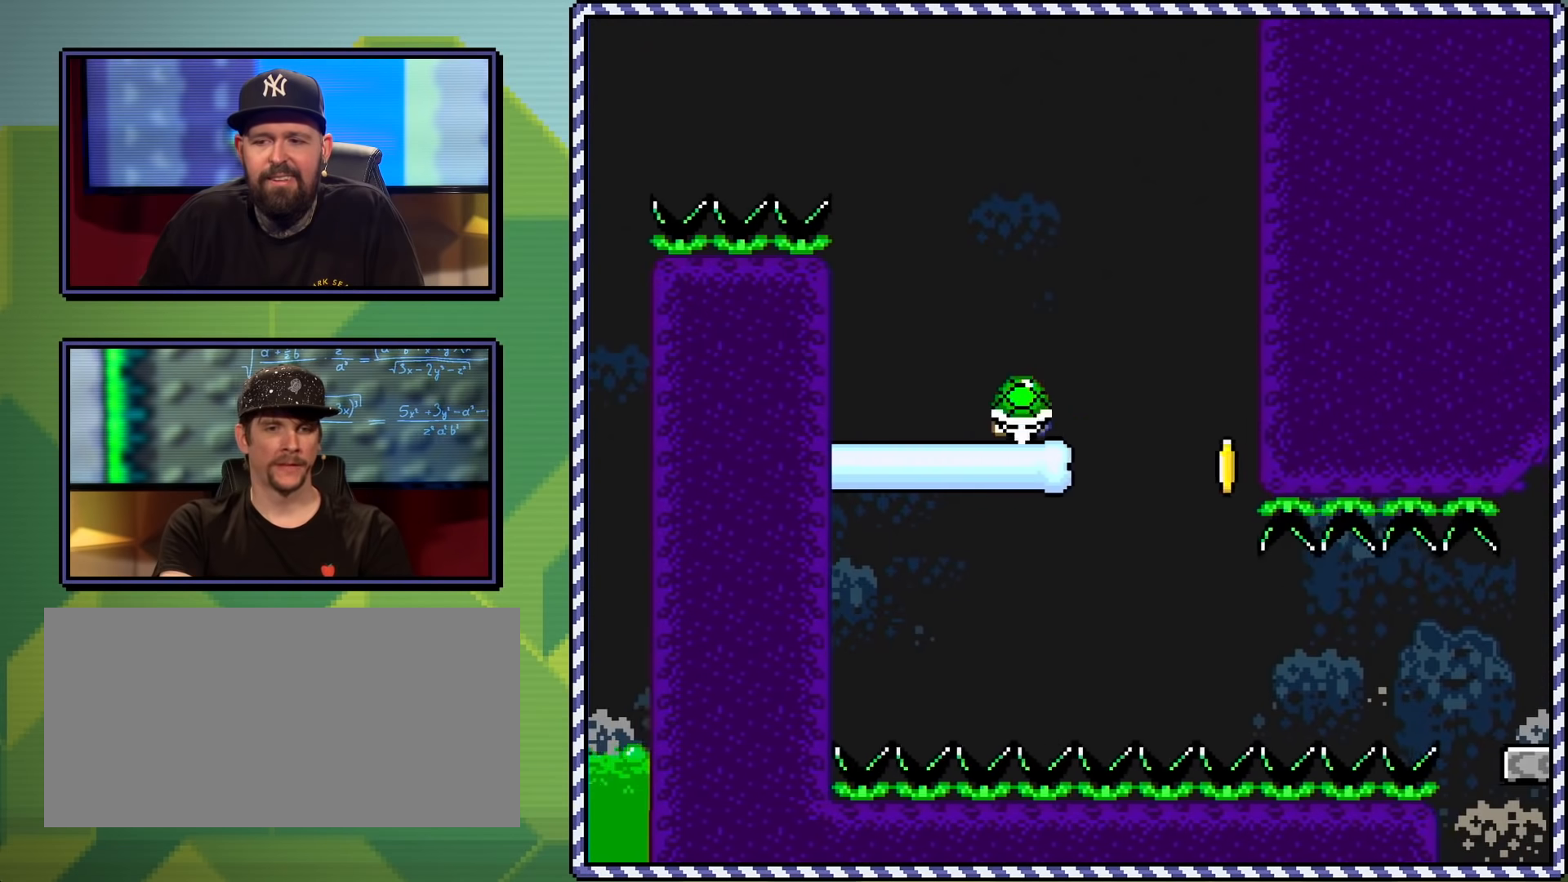
{"buttons": ["Y"], "events": [[117, "DPAD_RIGHT", "down"], [201, "DPAD_RIGHT", "up"], [417, "Y", "up"], [484, "Y", "down"]]}